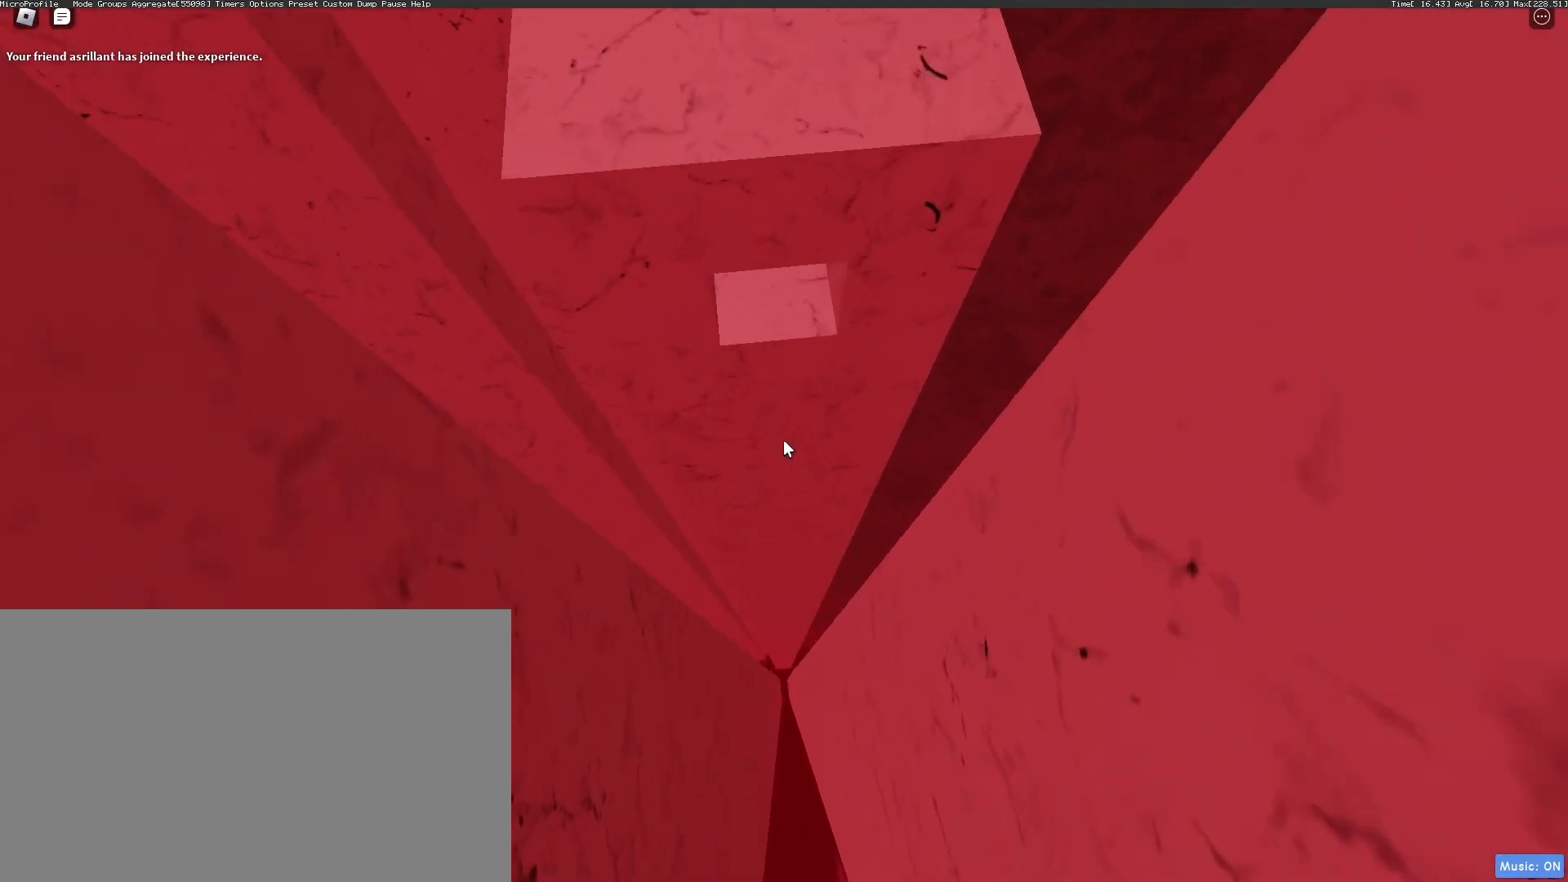
Gameplay with keyboard and mouse; each line is a JSON object with the keys and mouse buttons held at the frame after it. "events" lists presses ("down") and releases ("up") of "1", "2", "3", "4", "5", "a", "alt", "b", "c", "ctrl", "d", "e", "f", "g", "q", "r", "s", "shift", "space", "t", "tab", "tilde", "v", "w", "x", "z", "mouse_left", "mouse_wheel", "mouse_right", "mouse_mb4" and "mouse_mb5" between this image and that frame as [ms after this image, input, new state], when the widget could be followed in between. "mouse_left", "mouse_wheel", "mouse_right", "mouse_mb4", "mouse_mb5" = the "left", "wheel", "right", "mb4", "mb5" buttons of the "mouse" list. No other keys are recorded. "wheel" means that the mouse wheel is clicked or scrolled. Mouse movement is not recorded.
{"keys": ["a", "space", "w"], "mouse": ["right"], "events": [[284, "a", "down"], [384, "space", "down"]]}
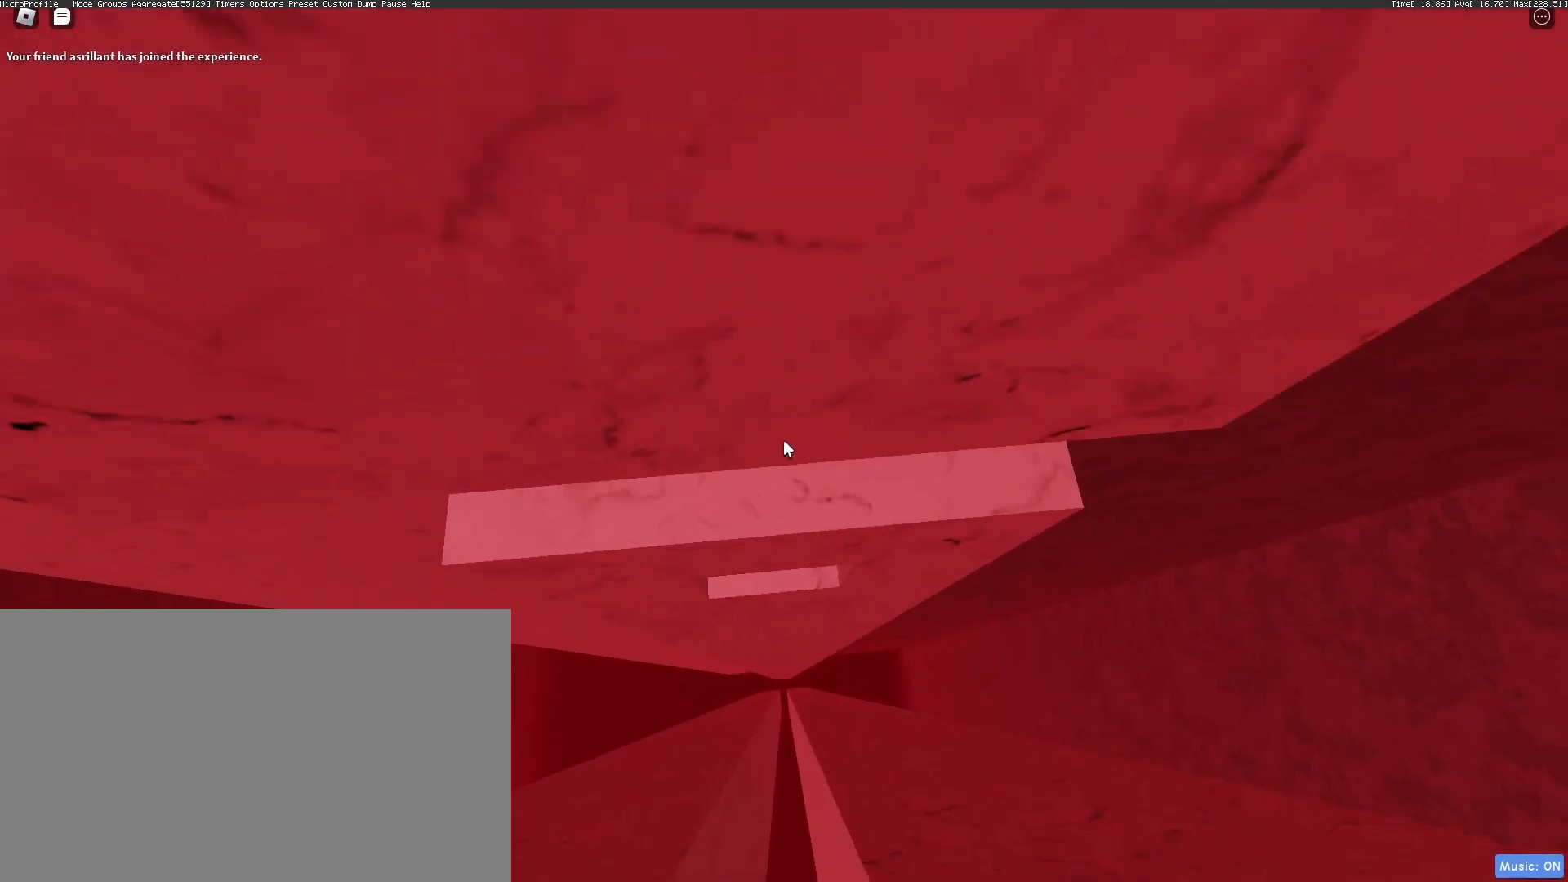
{"keys": ["a", "space", "w"], "mouse": [], "events": [[301, "mouse_right", "up"]]}
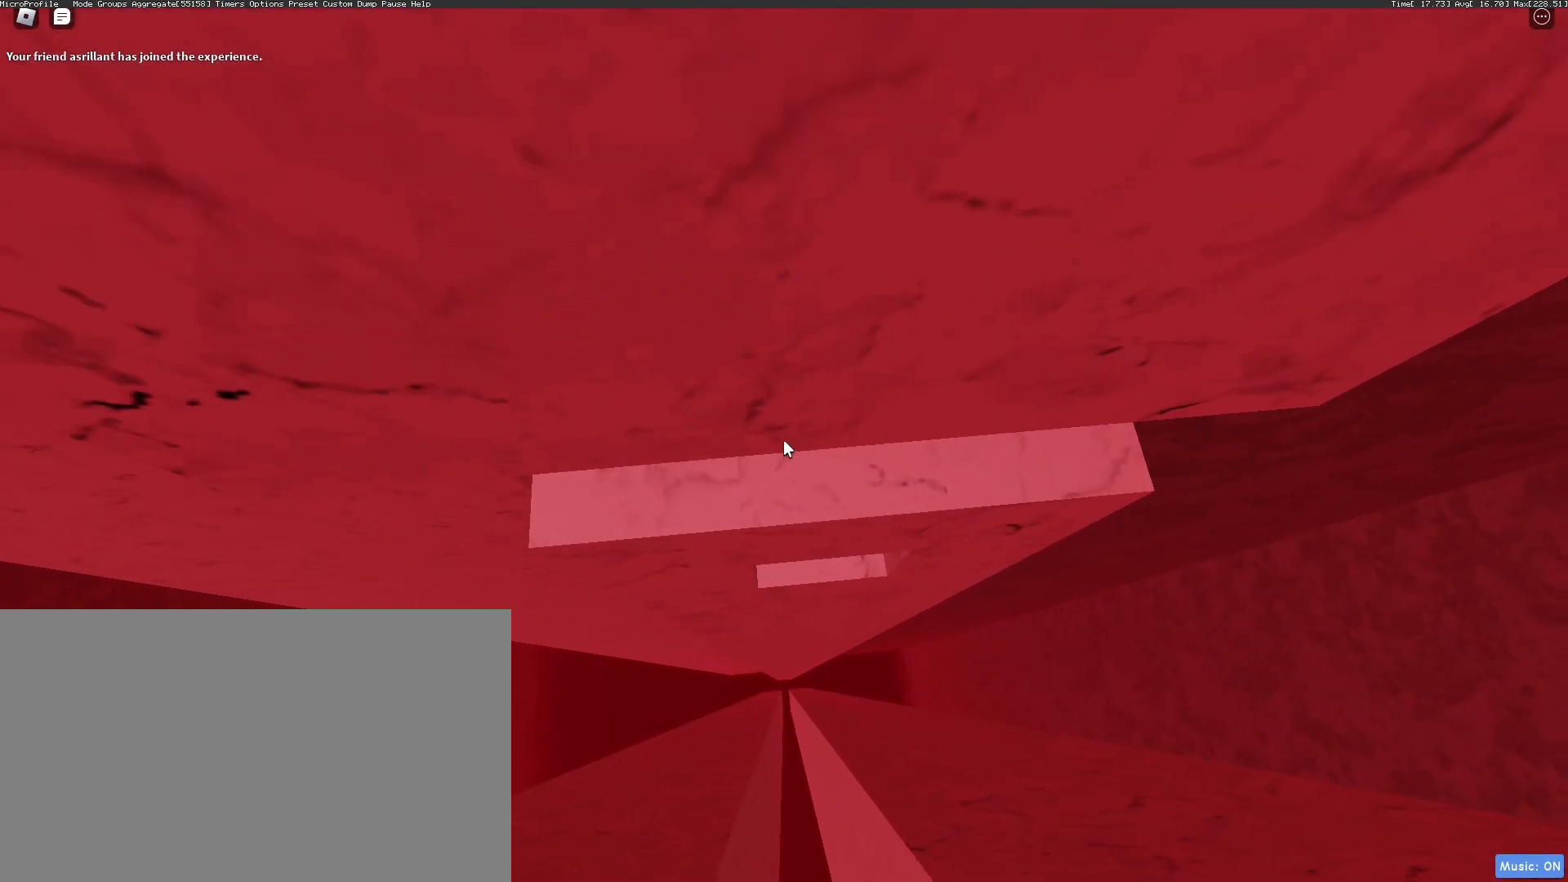
{"keys": [], "mouse": [], "events": [[401, "space", "up"], [451, "a", "up"], [451, "w", "up"]]}
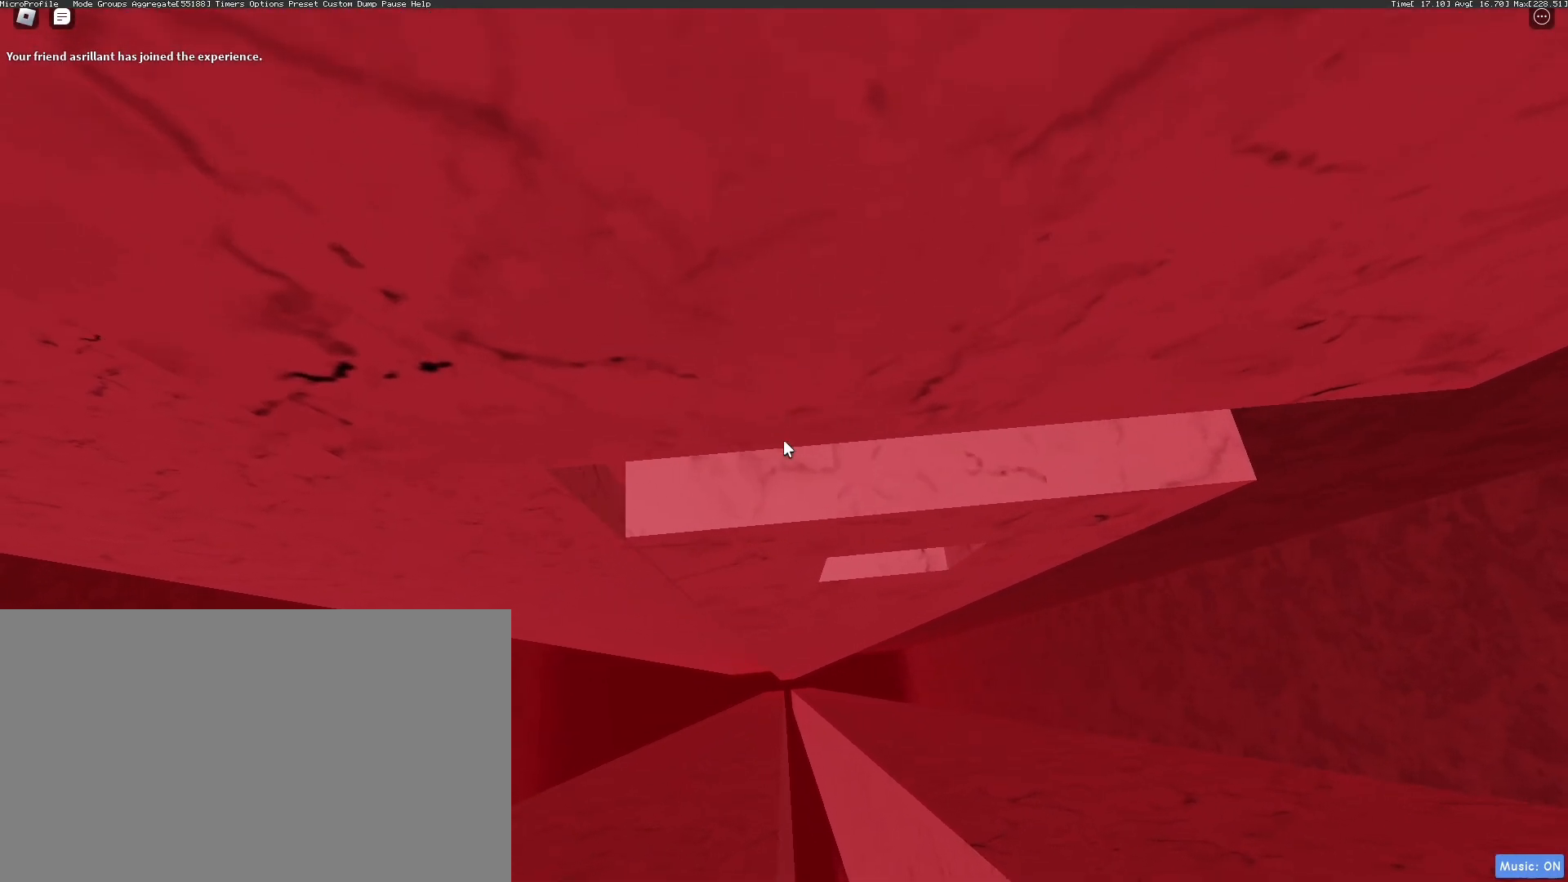
{"keys": [], "mouse": [], "events": [[50, "w", "down"], [101, "w", "up"], [184, "w", "down"], [234, "w", "up"], [318, "w", "down"], [368, "w", "up"]]}
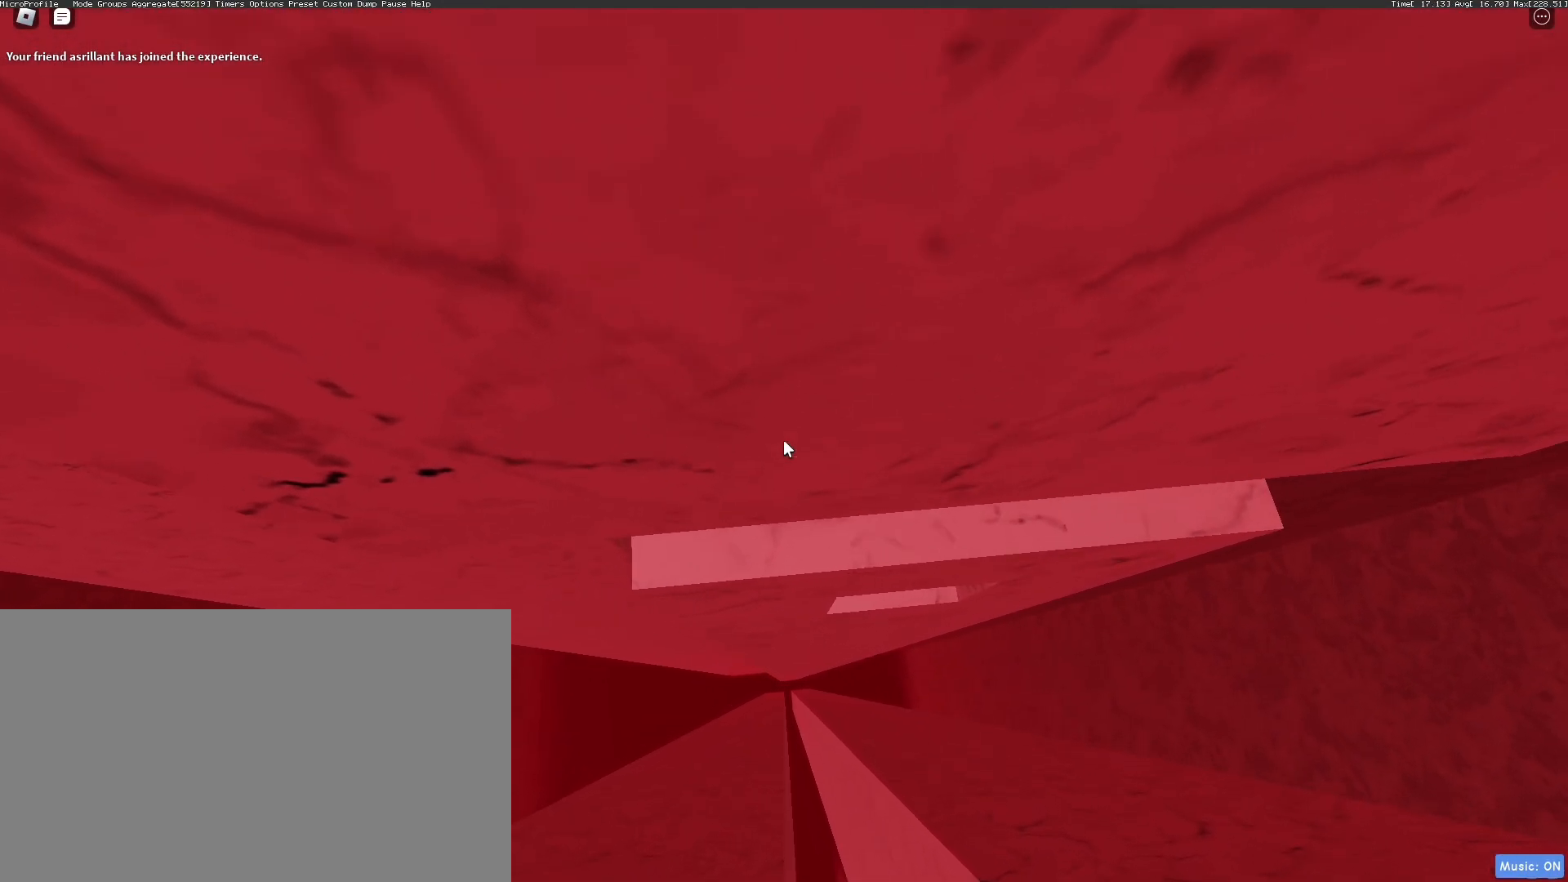
{"keys": [], "mouse": [], "events": [[50, "w", "down"], [134, "w", "up"], [184, "w", "down"], [284, "w", "up"], [334, "w", "down"], [418, "w", "up"]]}
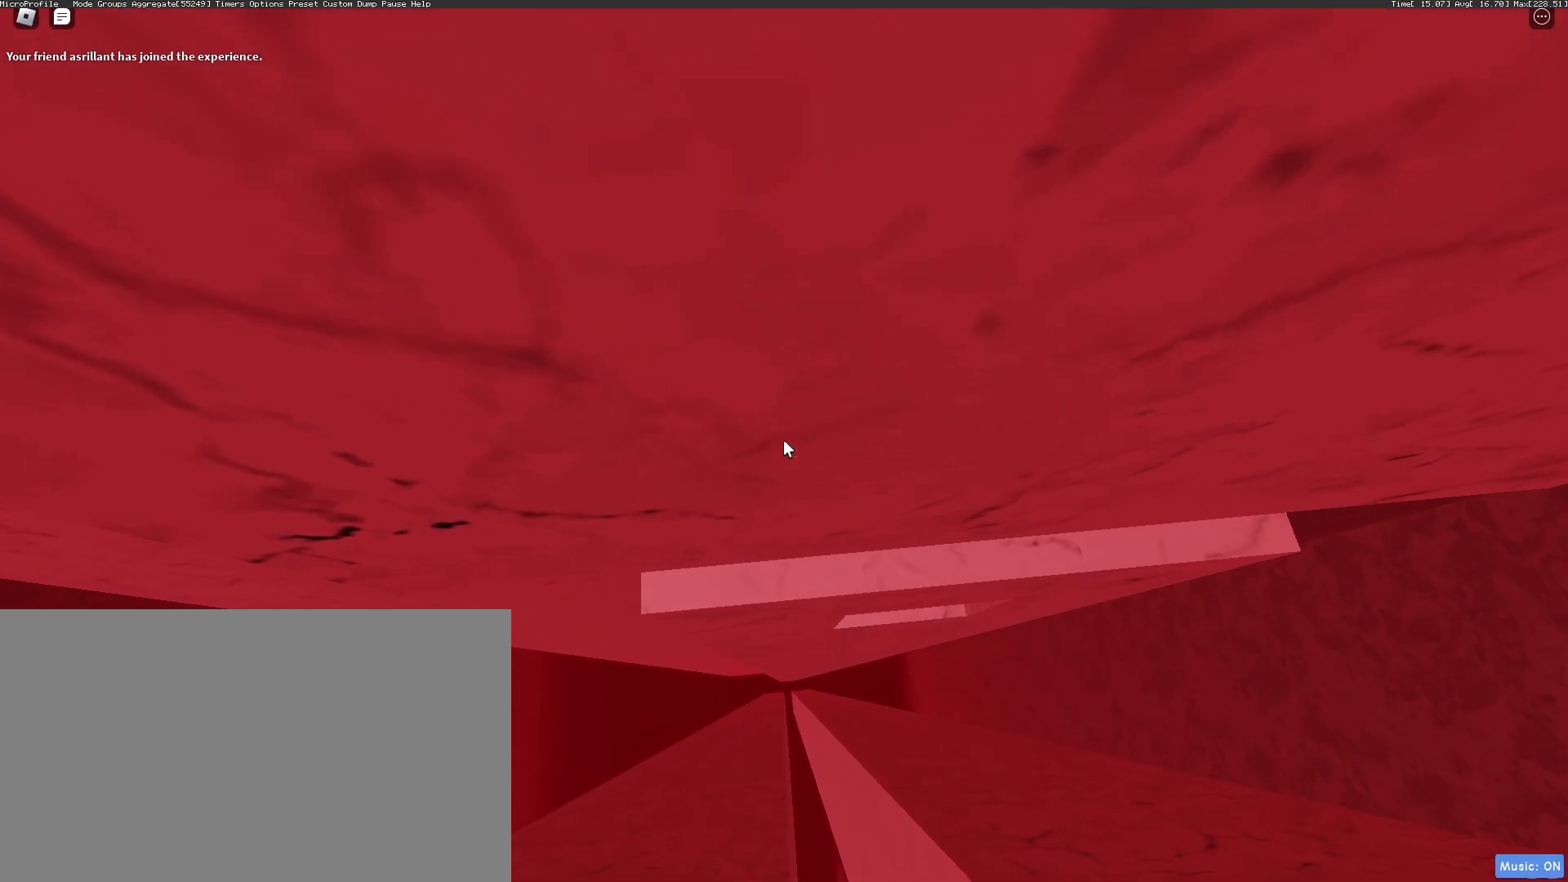
{"keys": [], "mouse": [], "events": []}
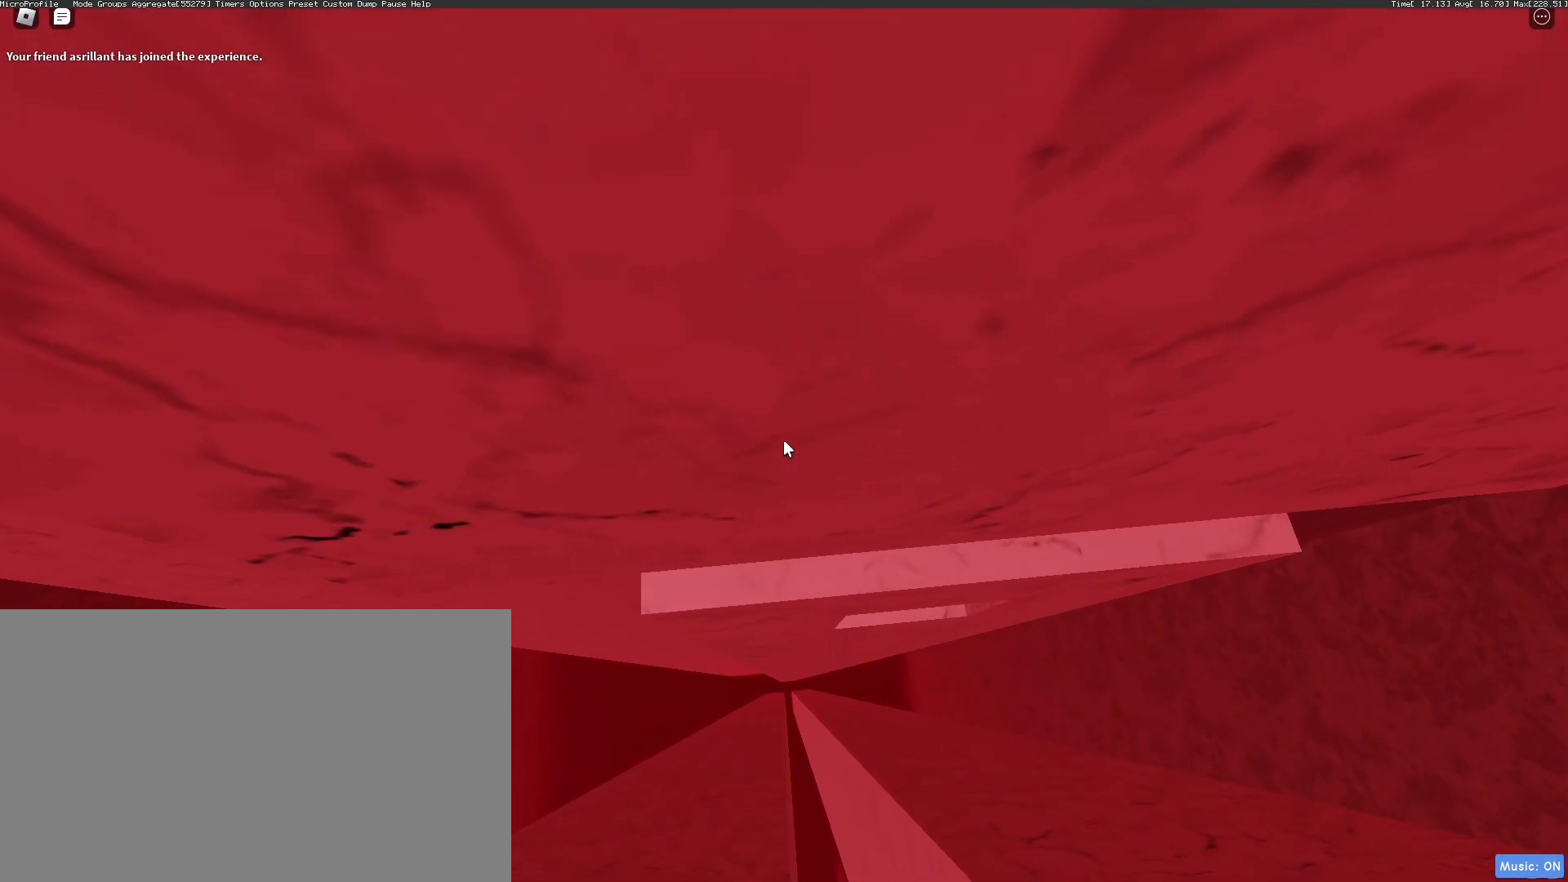
{"keys": [], "mouse": [], "events": []}
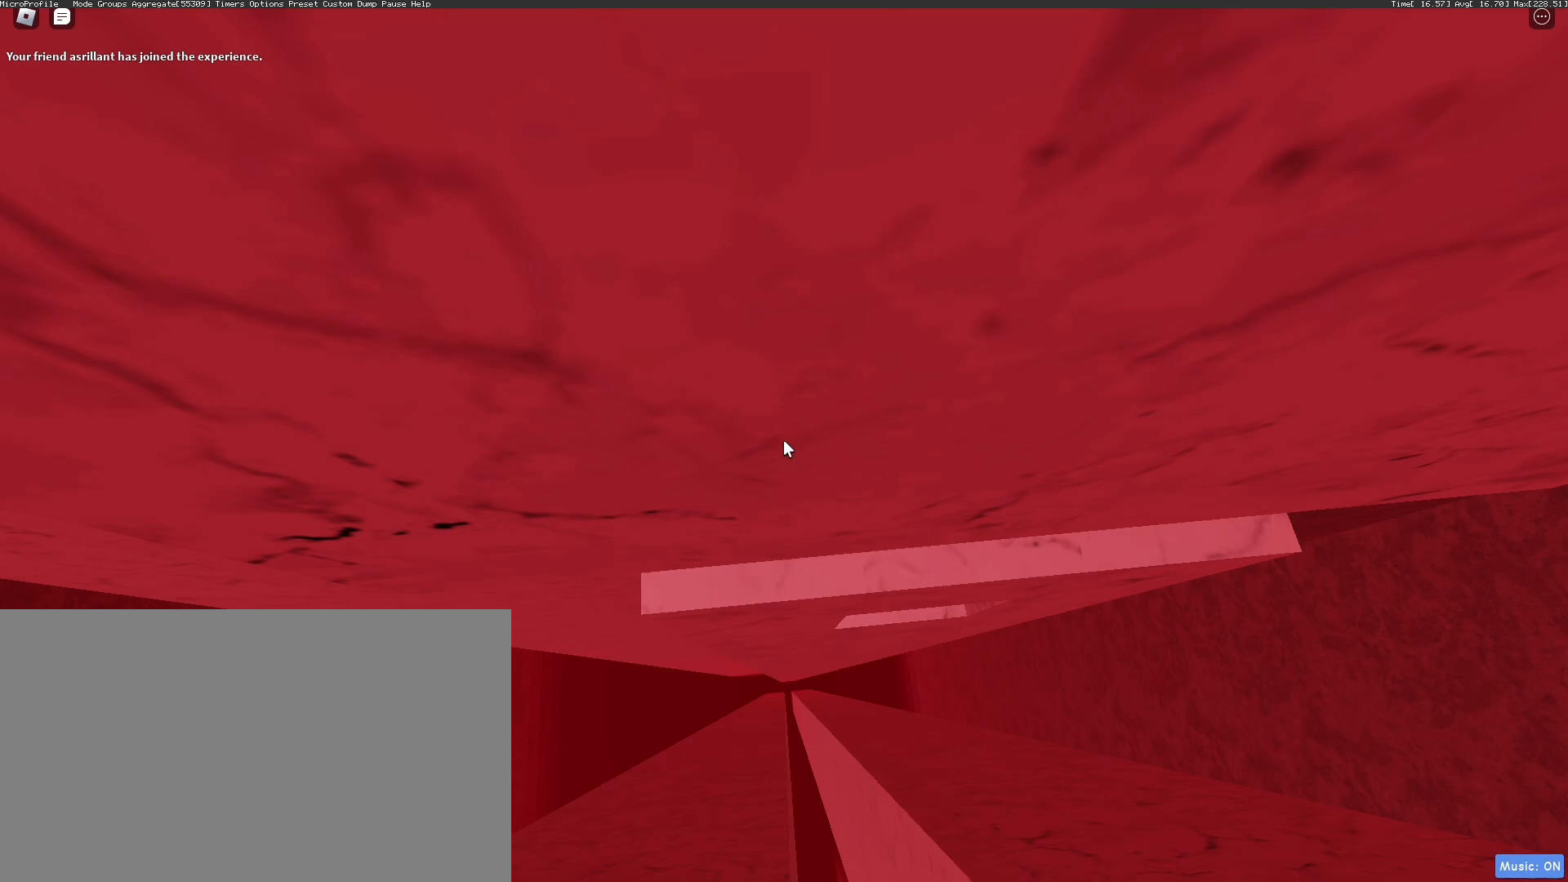
{"keys": [], "mouse": [], "events": []}
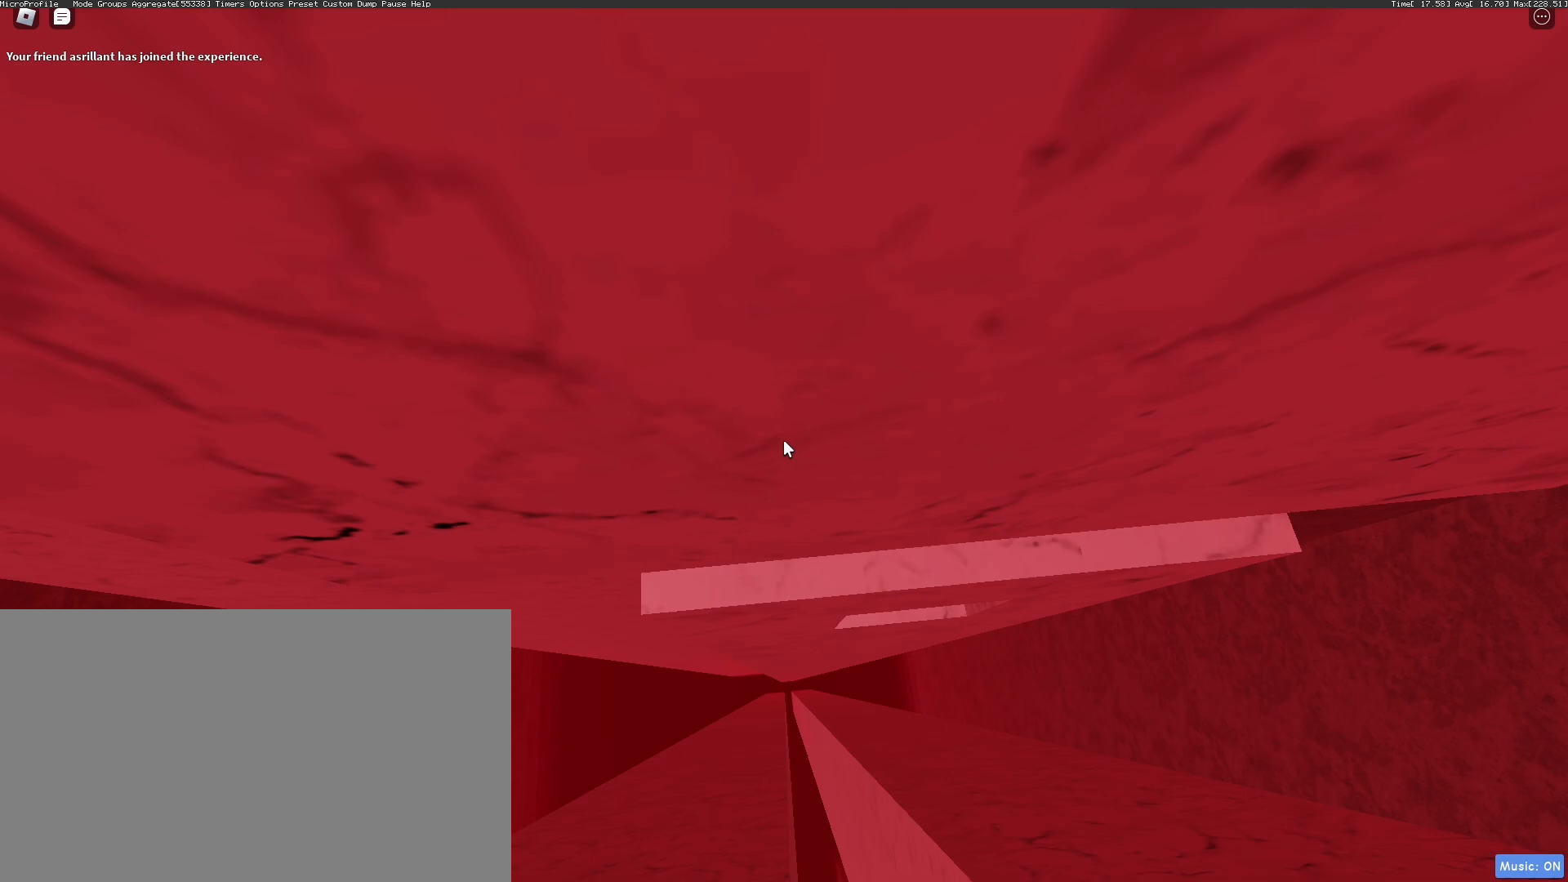
{"keys": ["w"], "mouse": [], "events": [[33, "w", "down"], [83, "w", "up"], [117, "w", "down"], [167, "w", "up"], [250, "w", "down"], [300, "w", "up"], [451, "w", "down"]]}
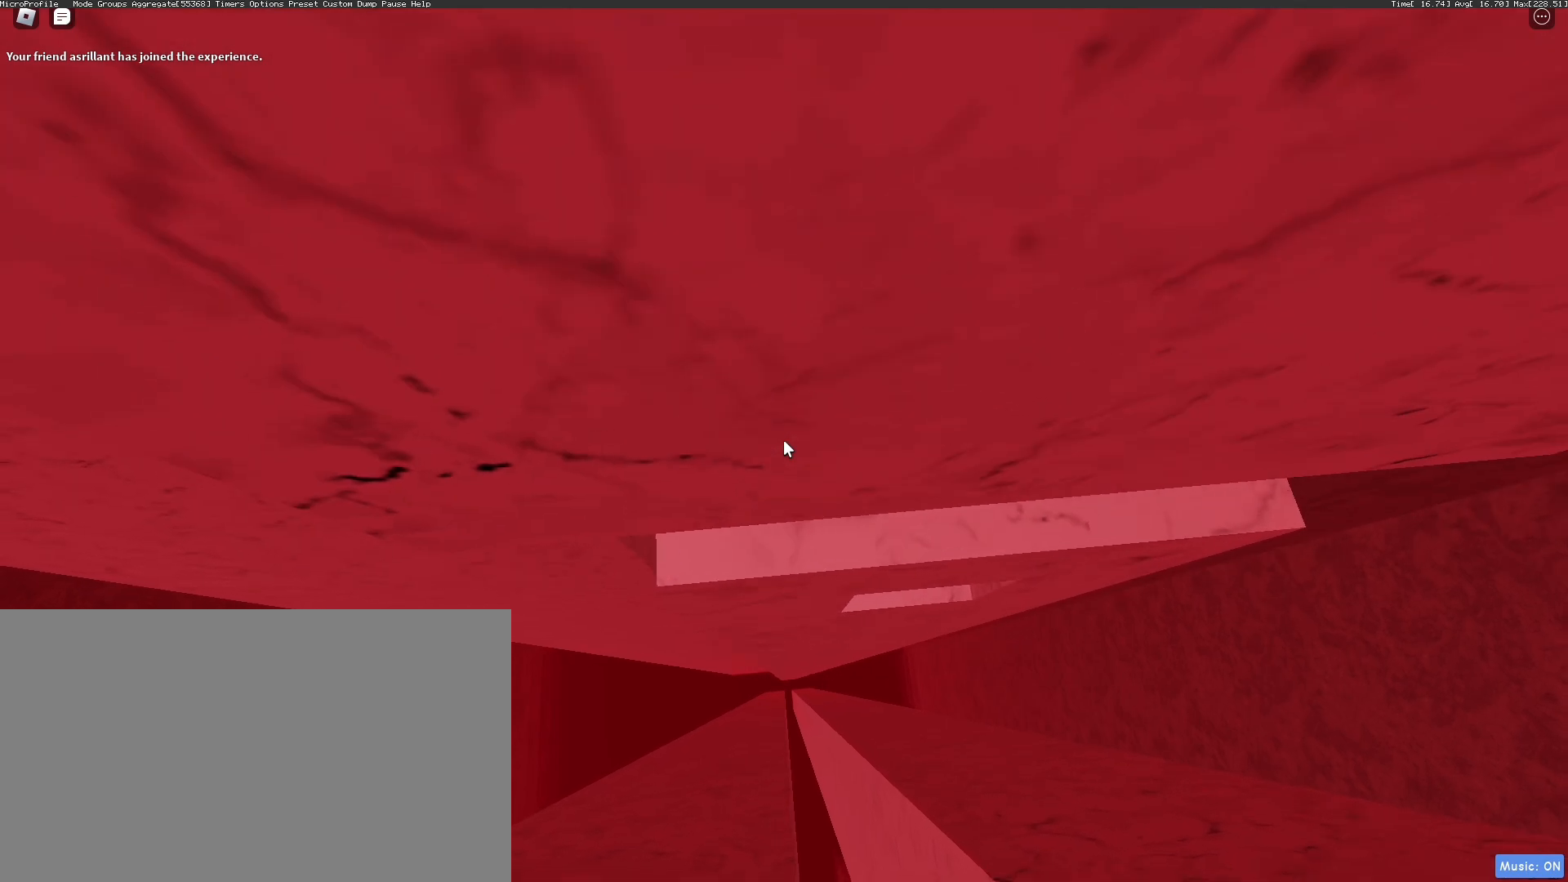
{"keys": ["w"], "mouse": [], "events": [[33, "w", "up"], [83, "w", "down"], [183, "w", "up"], [284, "w", "down"], [367, "w", "up"], [467, "w", "down"]]}
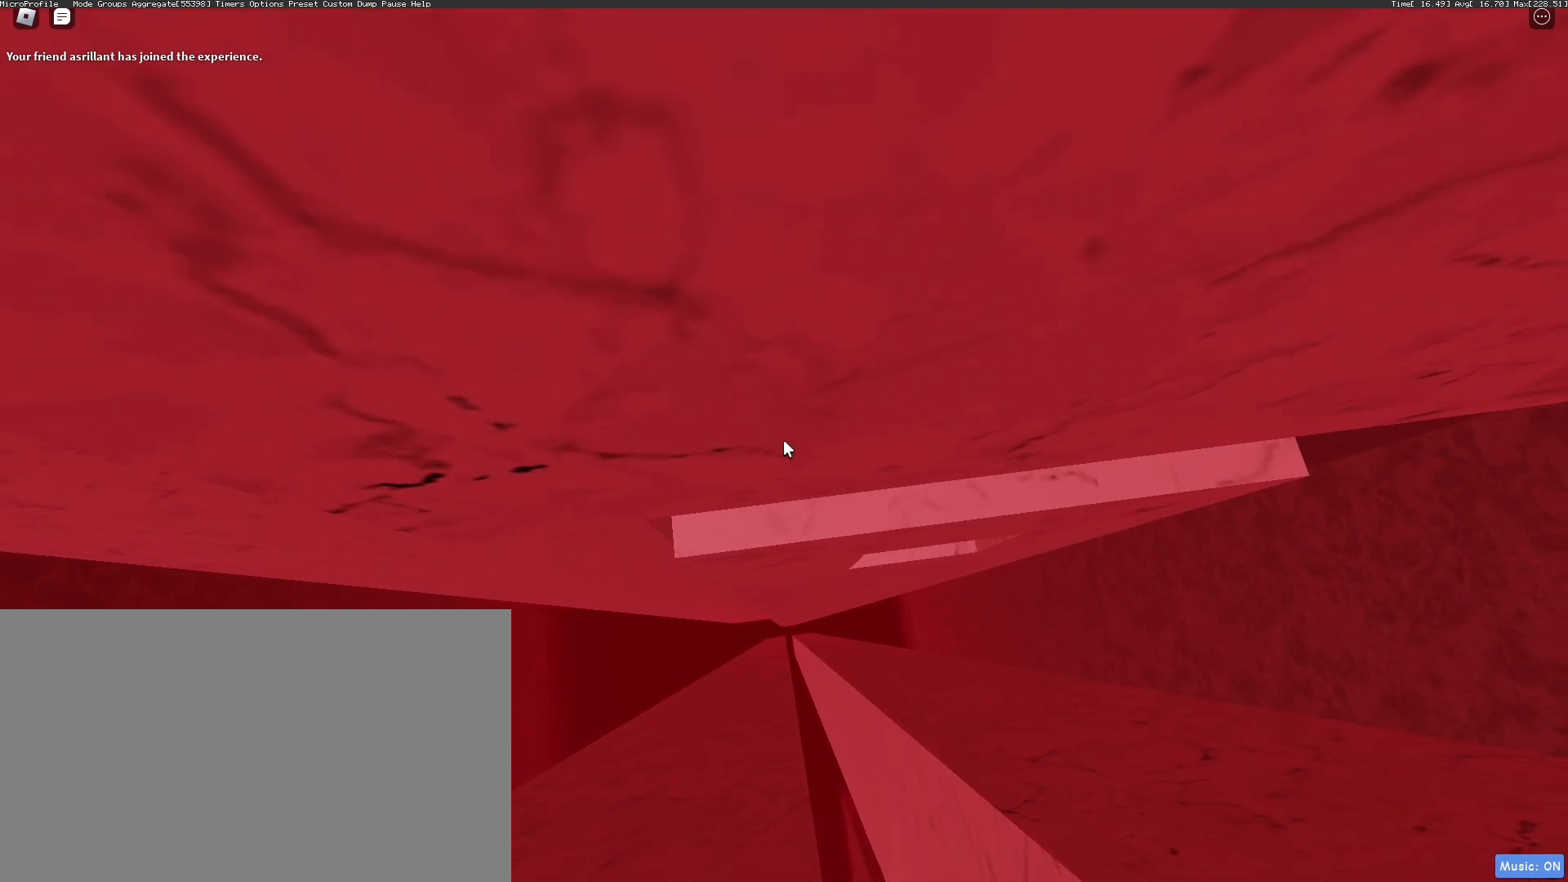
{"keys": [], "mouse": [], "events": [[16, "w", "up"], [100, "w", "down"], [150, "w", "up"], [250, "w", "down"], [300, "w", "up"], [384, "w", "down"], [434, "w", "up"]]}
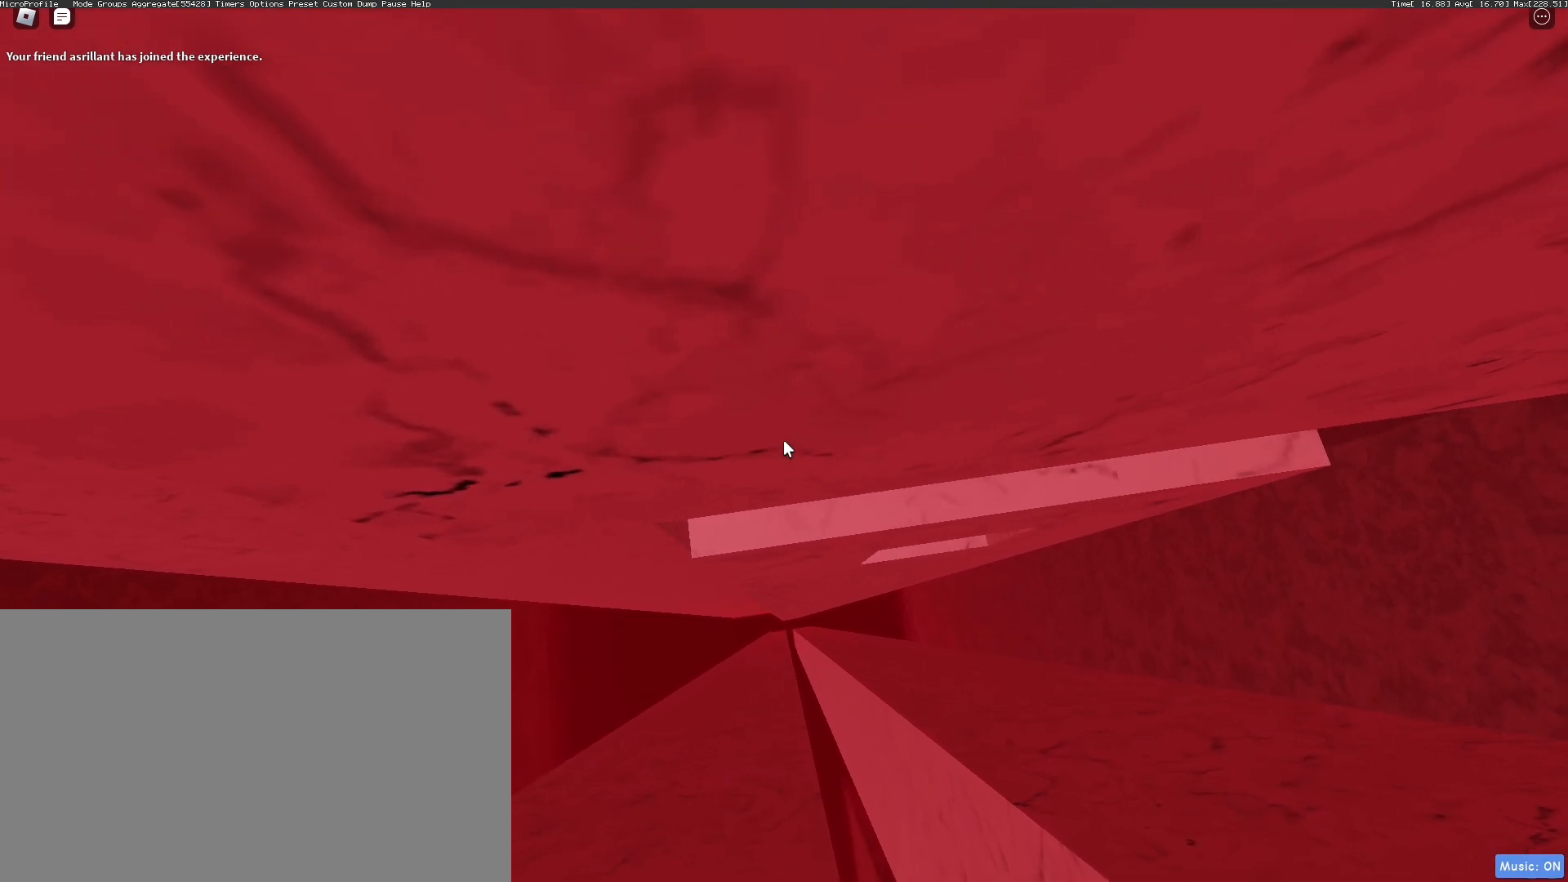
{"keys": [], "mouse": [], "events": [[66, "w", "down"], [117, "w", "up"], [217, "w", "down"], [267, "w", "up"], [400, "w", "down"], [451, "w", "up"]]}
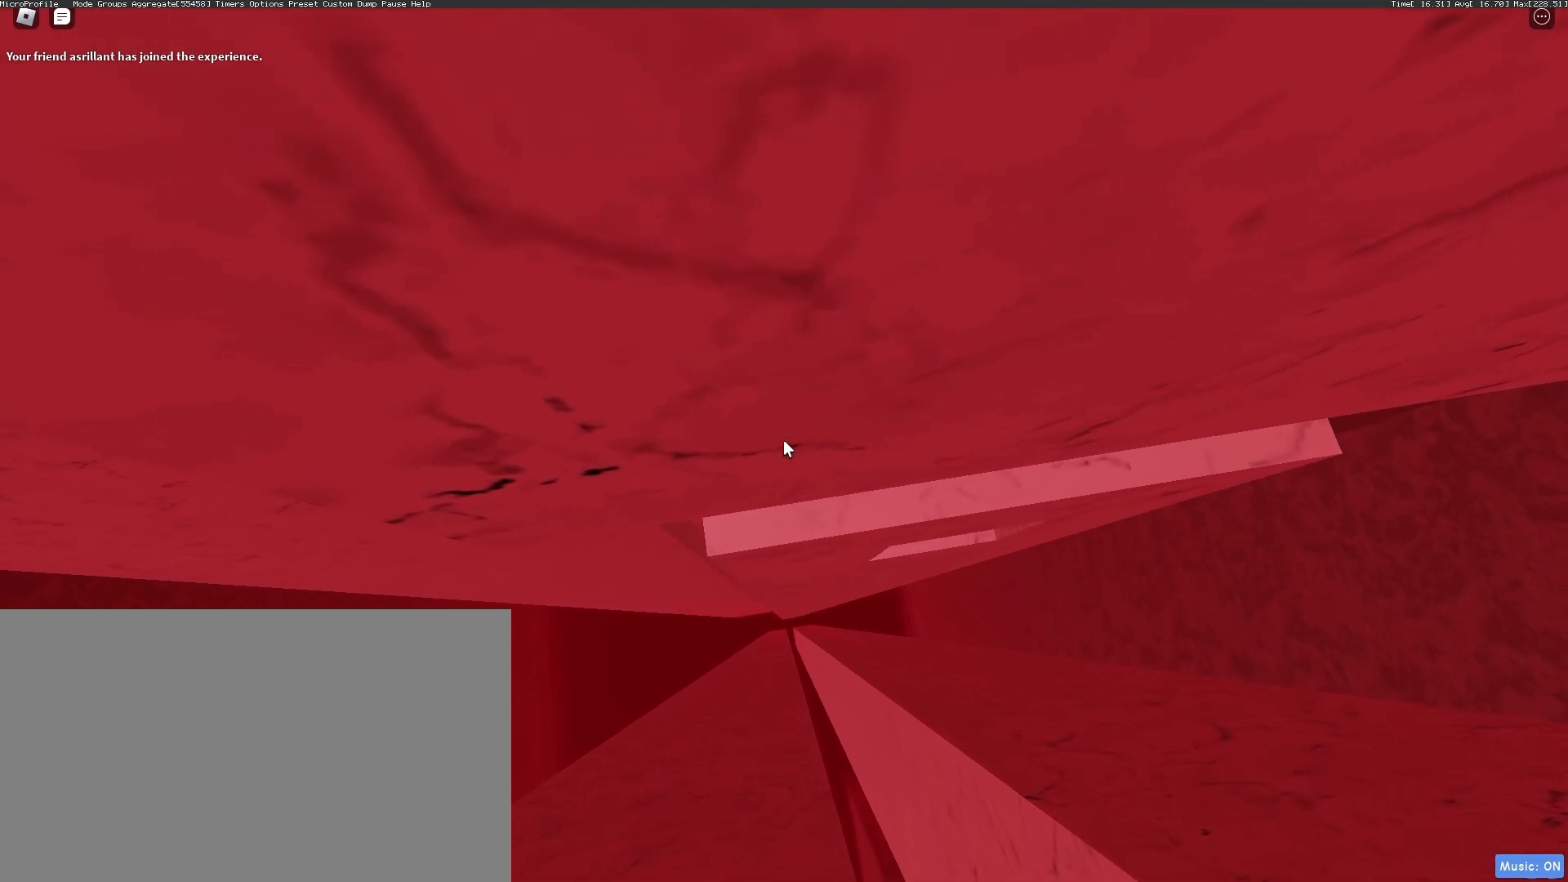
{"keys": [], "mouse": [], "events": [[50, "w", "down"], [100, "w", "up"], [183, "w", "down"], [284, "w", "up"], [367, "w", "down"], [417, "w", "up"]]}
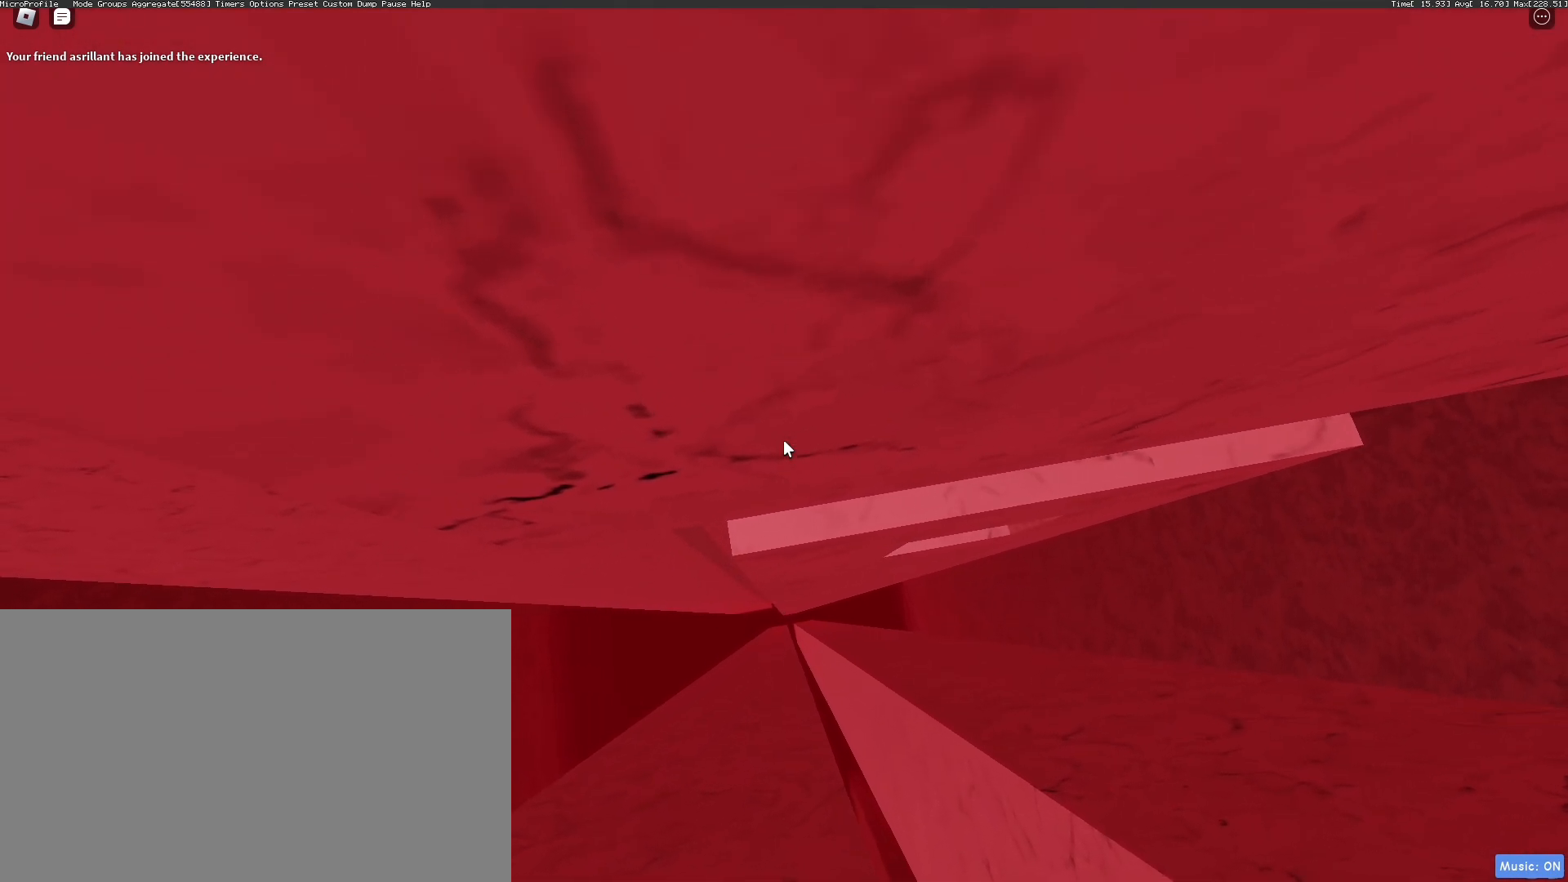
{"keys": [], "mouse": ["right"], "events": [[16, "w", "down"], [50, "mouse_right", "down"], [100, "w", "up"], [200, "w", "down"], [250, "w", "up"], [334, "w", "down"], [434, "w", "up"]]}
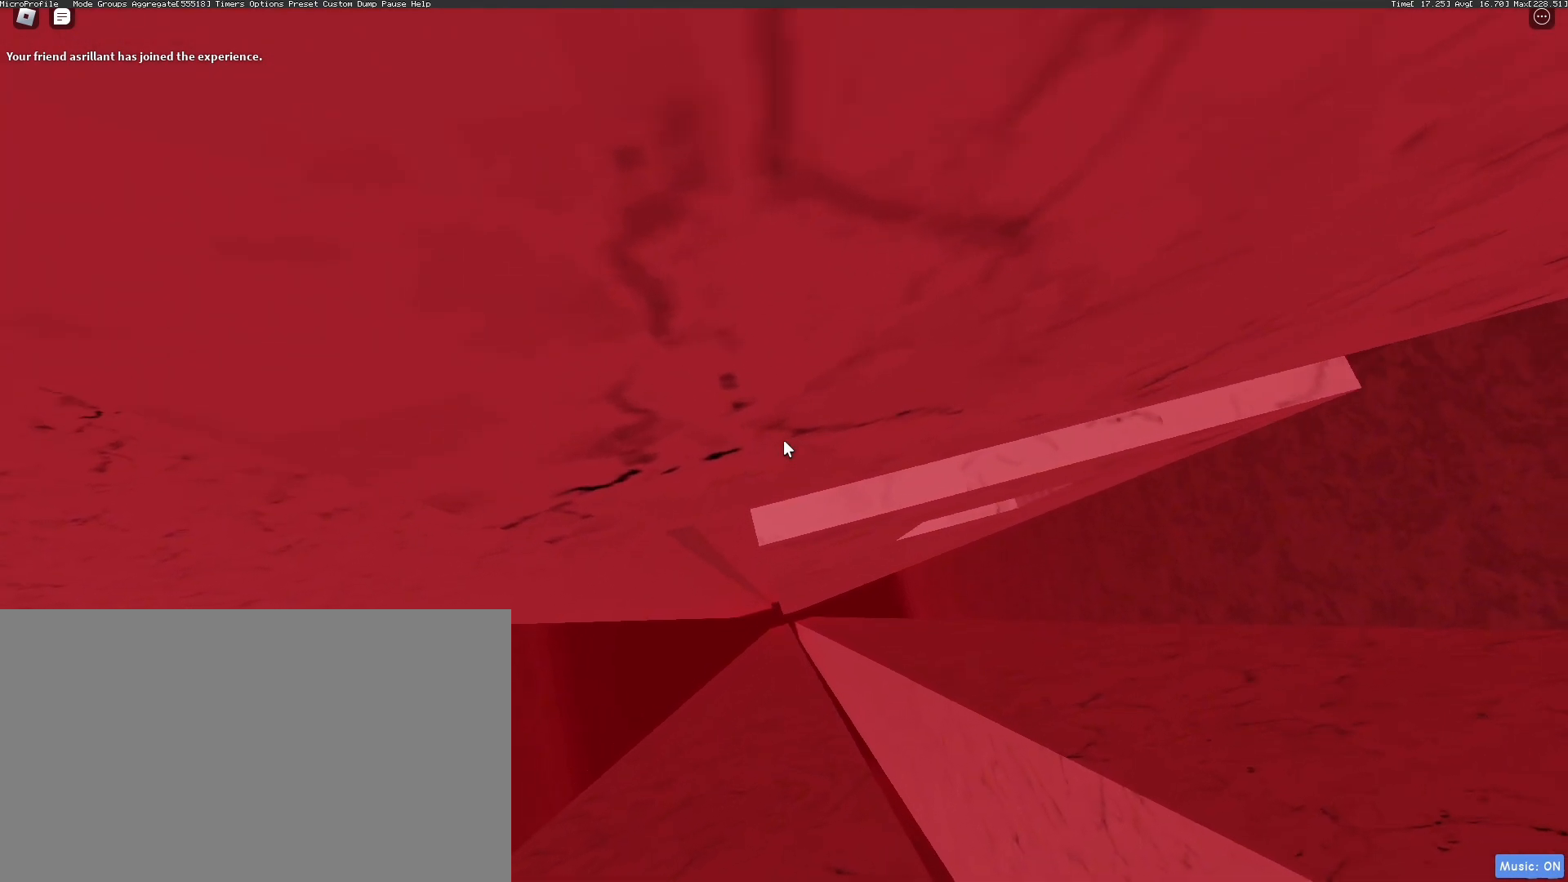
{"keys": ["w"], "mouse": ["right"], "events": [[33, "w", "down"], [83, "w", "up"], [167, "w", "down"], [267, "w", "up"], [350, "w", "down"], [401, "w", "up"], [501, "w", "down"]]}
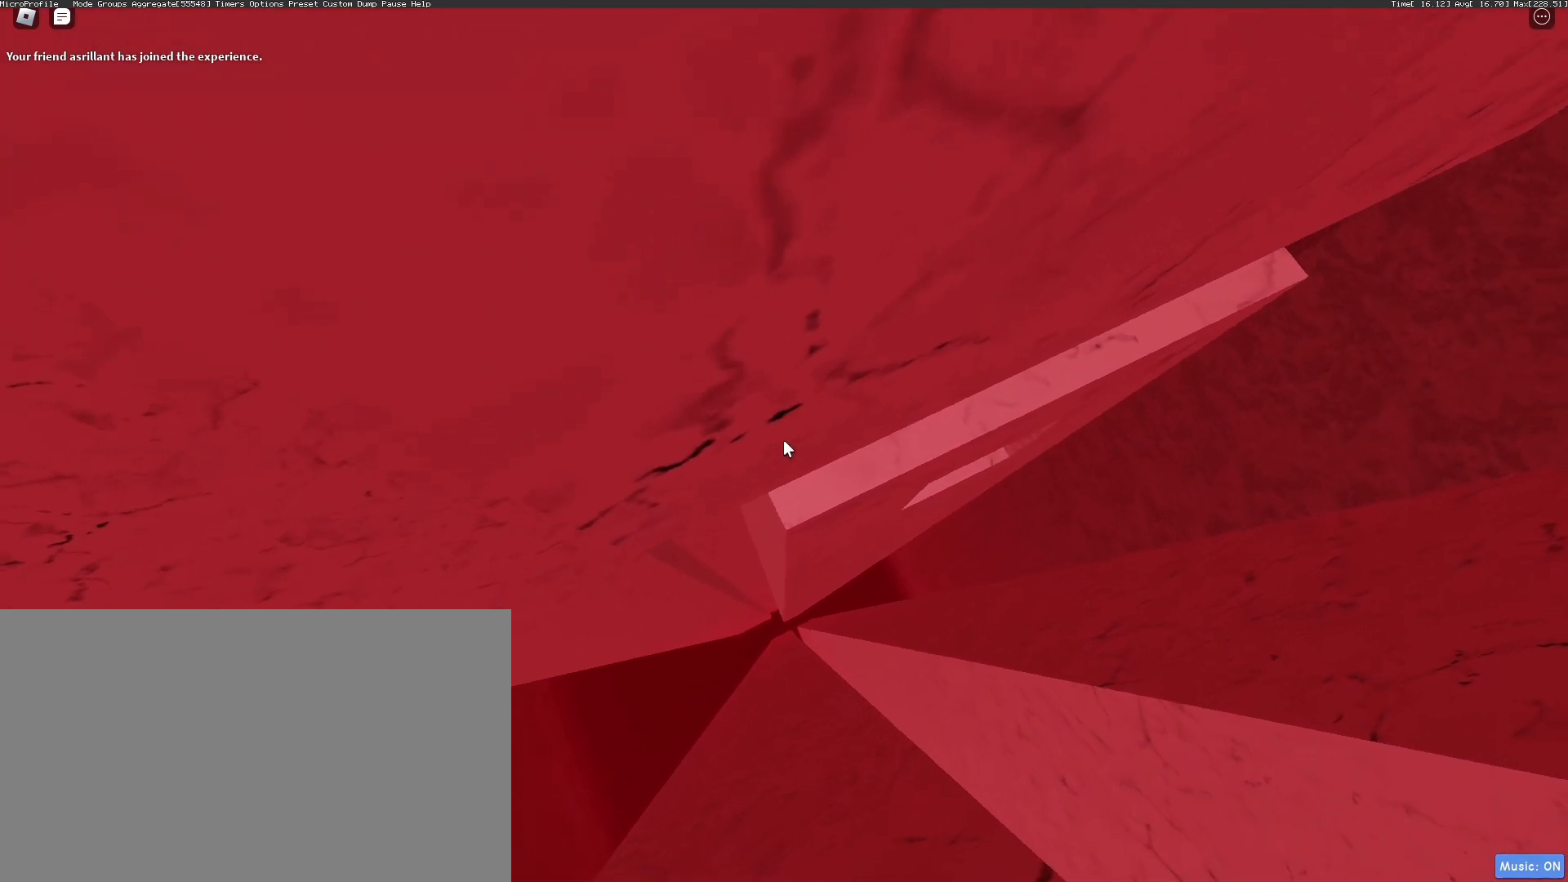
{"keys": ["w"], "mouse": ["right"], "events": [[50, "w", "up"], [133, "w", "down"], [234, "w", "up"], [317, "w", "down"], [367, "w", "up"], [417, "w", "down"]]}
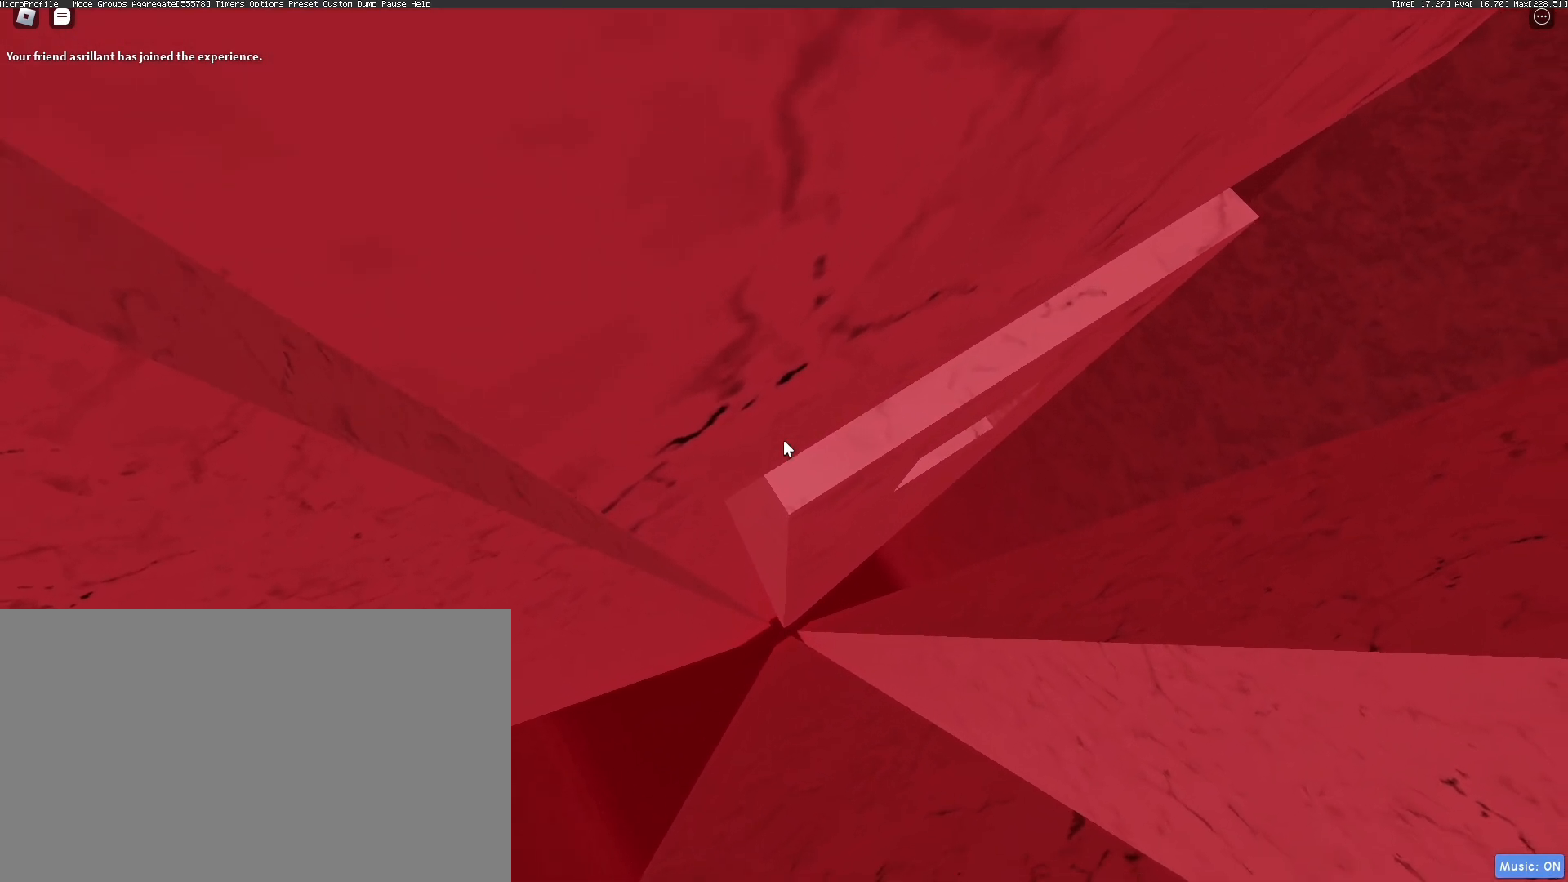
{"keys": [], "mouse": ["right"], "events": [[16, "w", "up"], [117, "w", "down"], [150, "w", "up"], [250, "w", "down"], [350, "w", "up"], [384, "w", "down"], [501, "w", "up"]]}
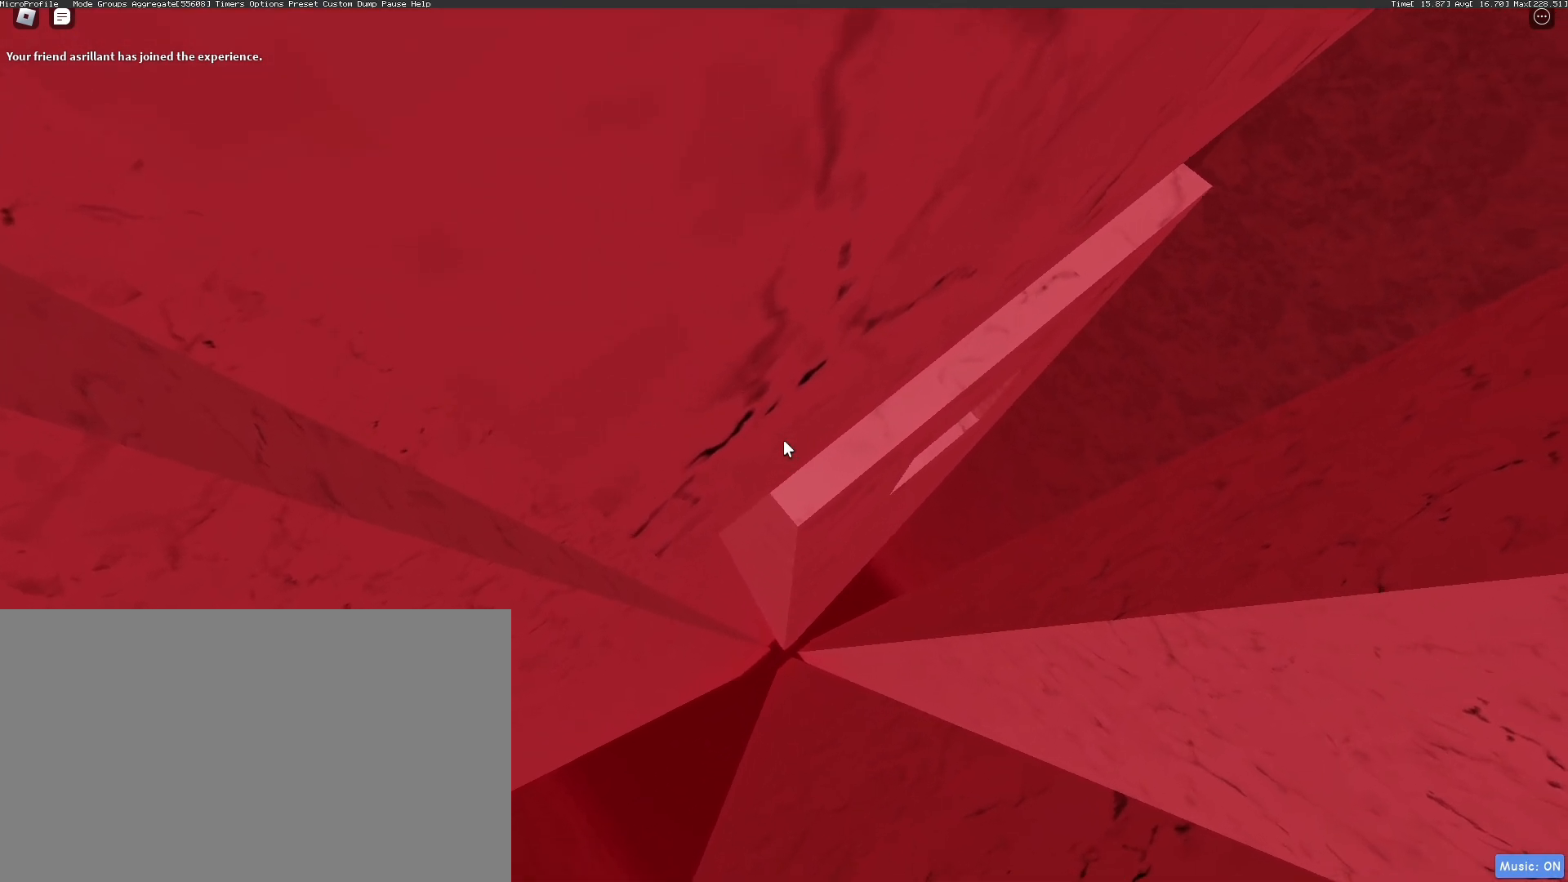
{"keys": [], "mouse": ["right"], "events": [[33, "w", "down"], [133, "w", "up"], [234, "w", "down"], [284, "w", "up"], [367, "w", "down"], [417, "w", "up"]]}
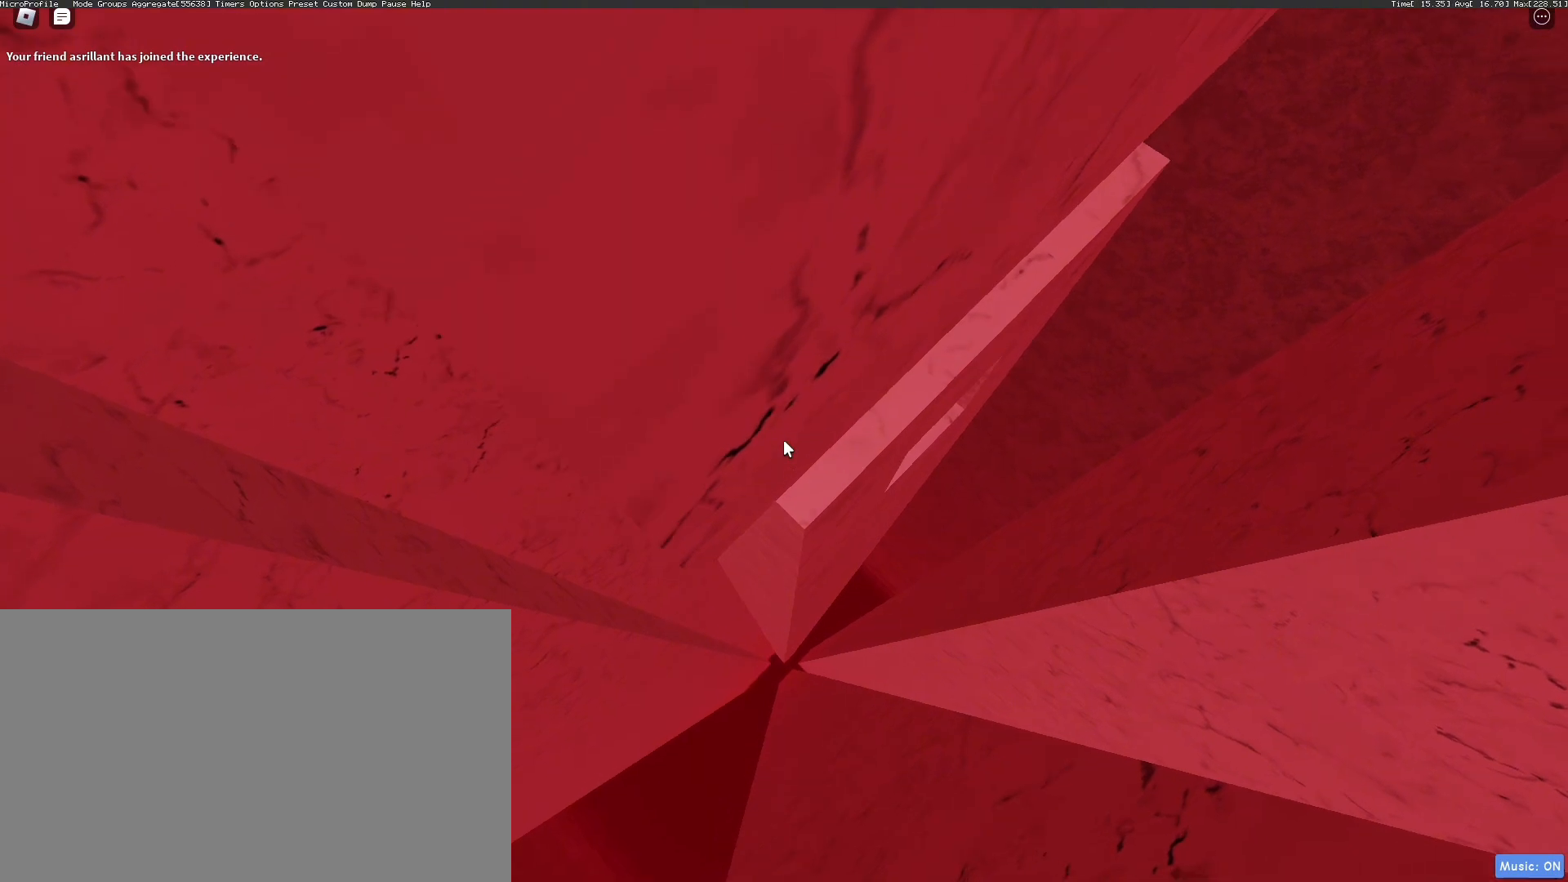
{"keys": [], "mouse": ["right"], "events": [[67, "w", "down"], [100, "w", "up"], [200, "w", "down"], [300, "w", "up"], [334, "w", "down"], [434, "w", "up"]]}
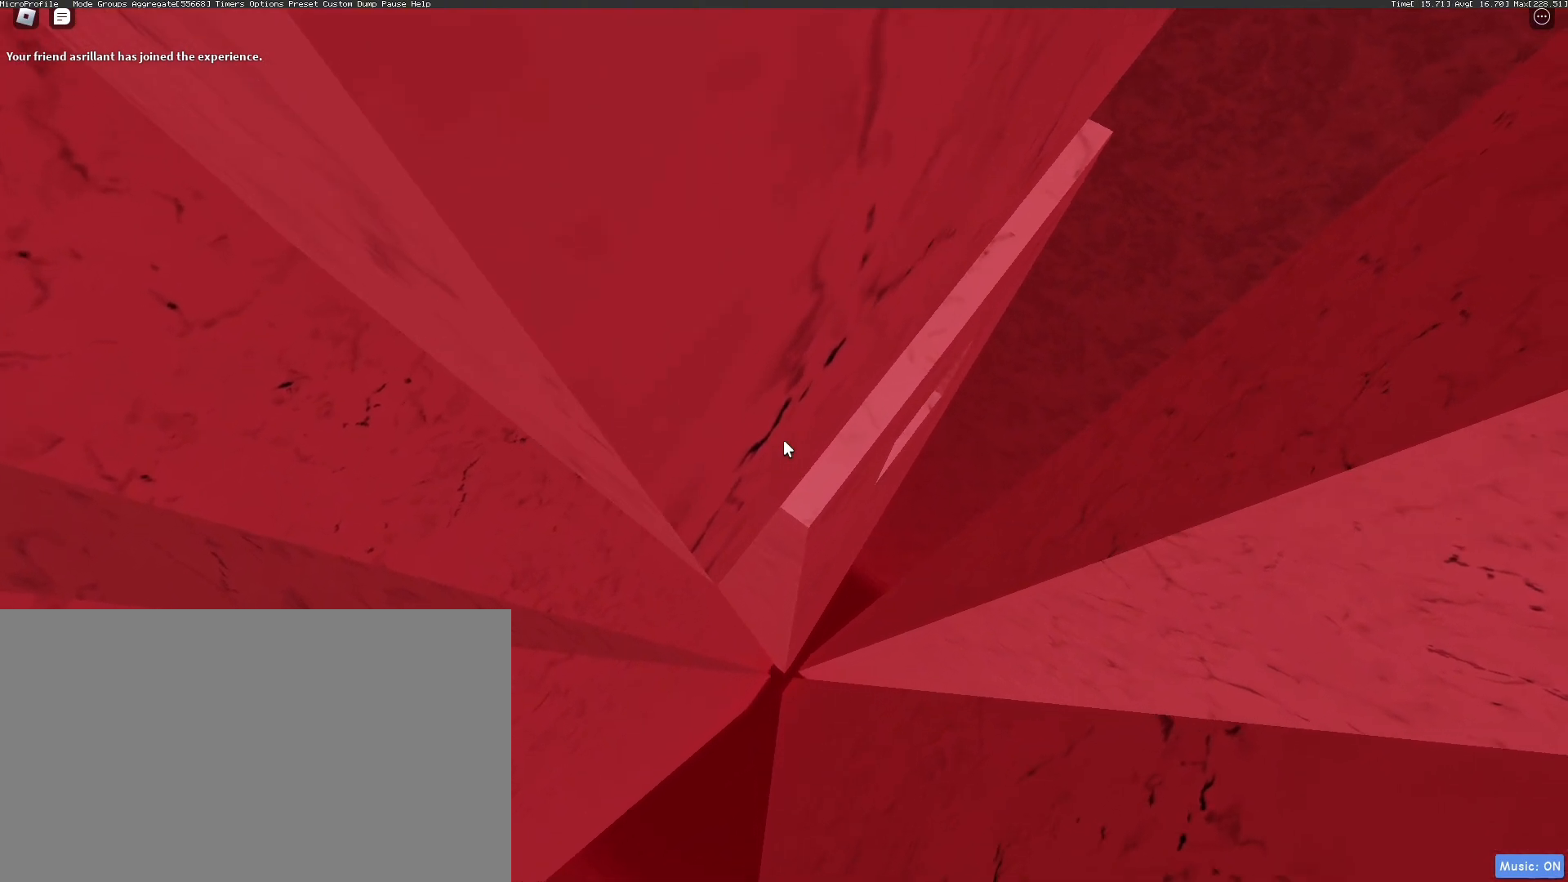
{"keys": [], "mouse": ["right"], "events": [[33, "w", "down"], [117, "w", "up"], [217, "w", "down"], [267, "w", "up"], [350, "w", "down"], [451, "w", "up"]]}
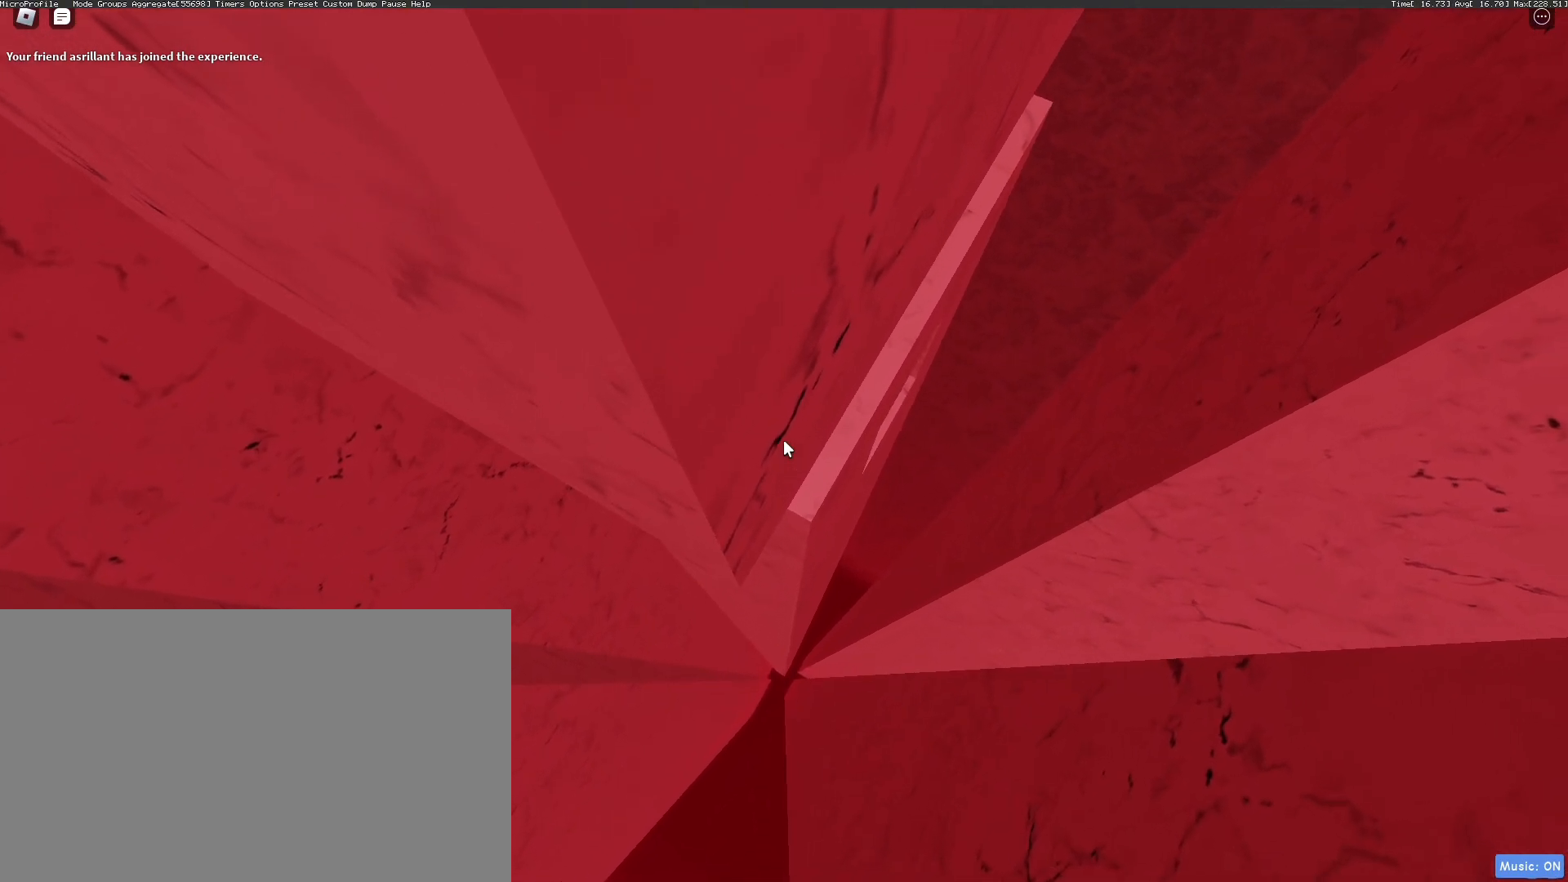
{"keys": ["w"], "mouse": ["right"], "events": [[50, "w", "down"], [133, "w", "up"], [183, "w", "down"], [267, "w", "up"], [350, "w", "down"], [401, "w", "up"], [501, "w", "down"]]}
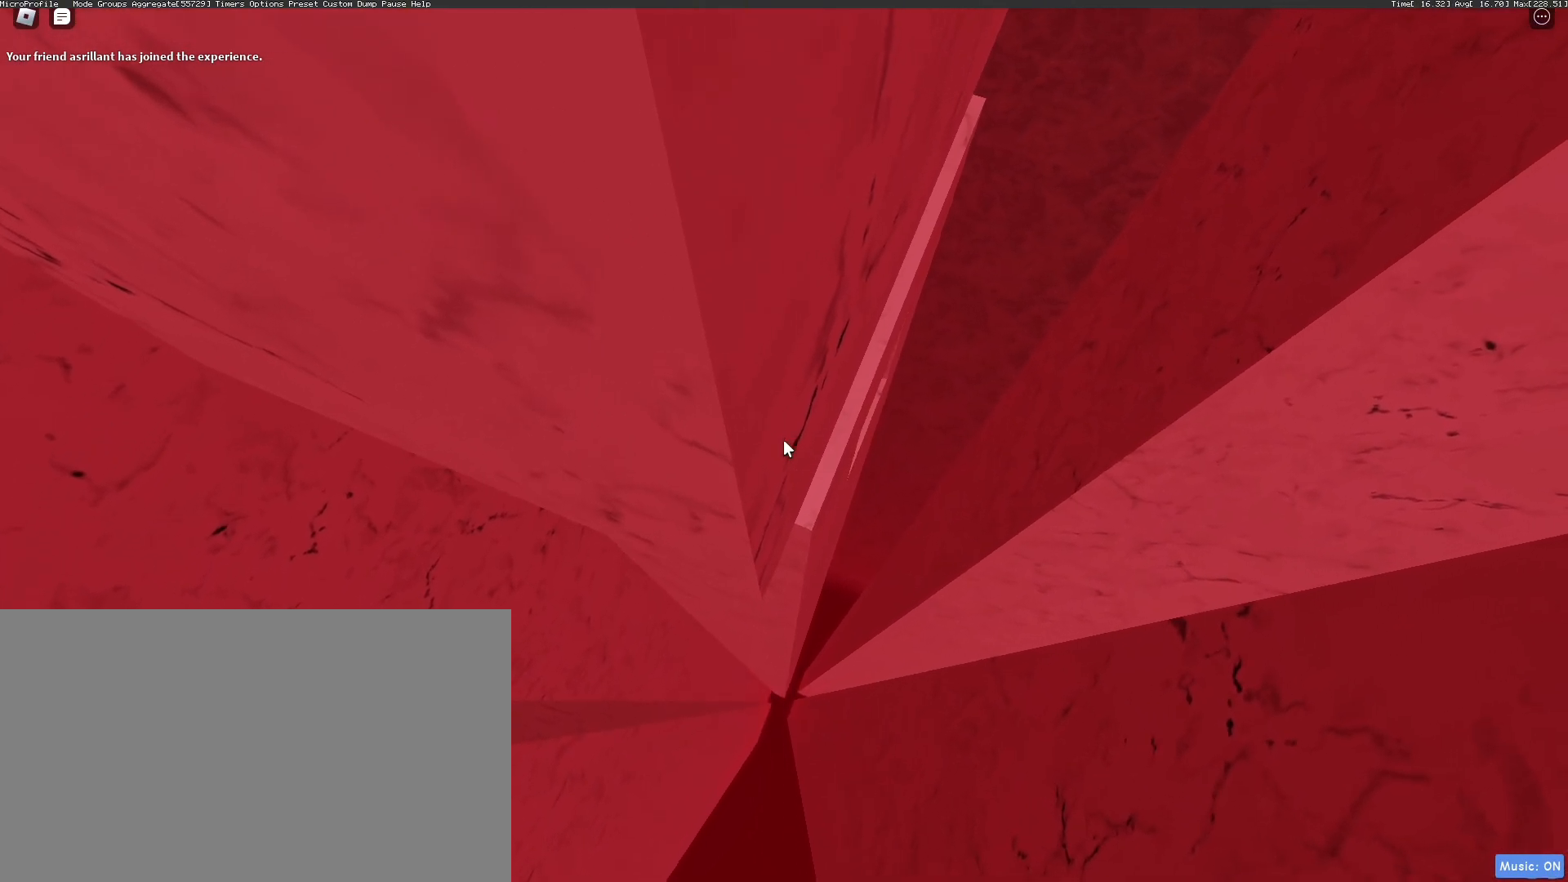
{"keys": [], "mouse": ["right"], "events": [[83, "w", "up"], [183, "w", "down"], [284, "w", "up"], [367, "w", "down"], [467, "w", "up"]]}
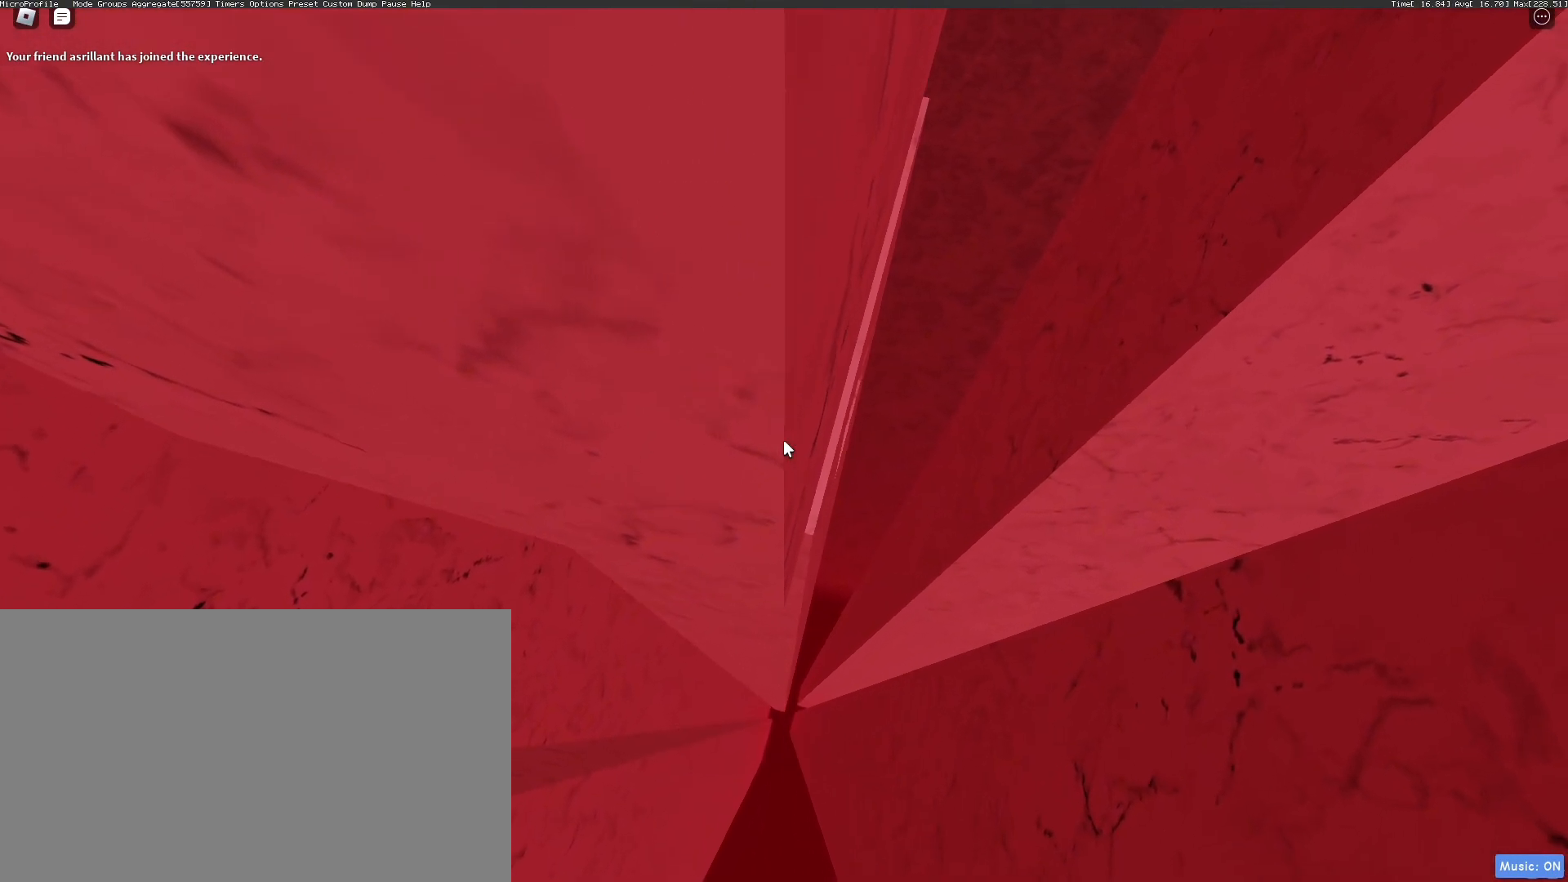
{"keys": ["w"], "mouse": ["left", "right"], "events": [[17, "w", "down"], [100, "mouse_left", "down"], [150, "w", "up"], [200, "w", "down"], [334, "w", "up"], [434, "w", "down"]]}
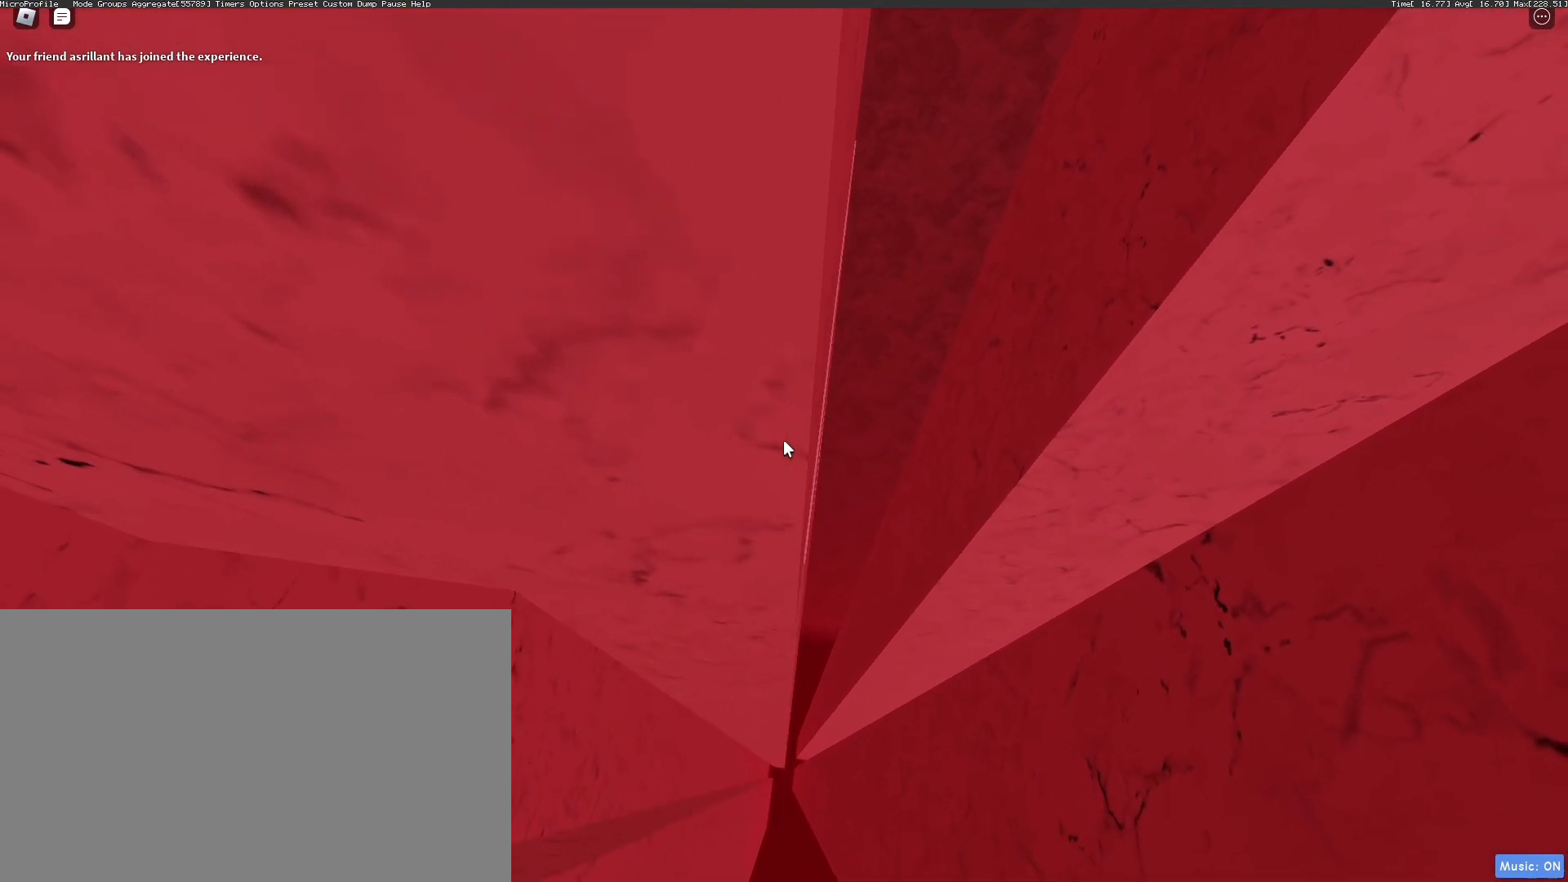
{"keys": [], "mouse": ["left", "right"], "events": [[33, "w", "up"], [83, "w", "down"], [217, "w", "up"], [300, "w", "down"], [351, "mouse_left", "up"], [401, "mouse_left", "down"], [401, "w", "up"]]}
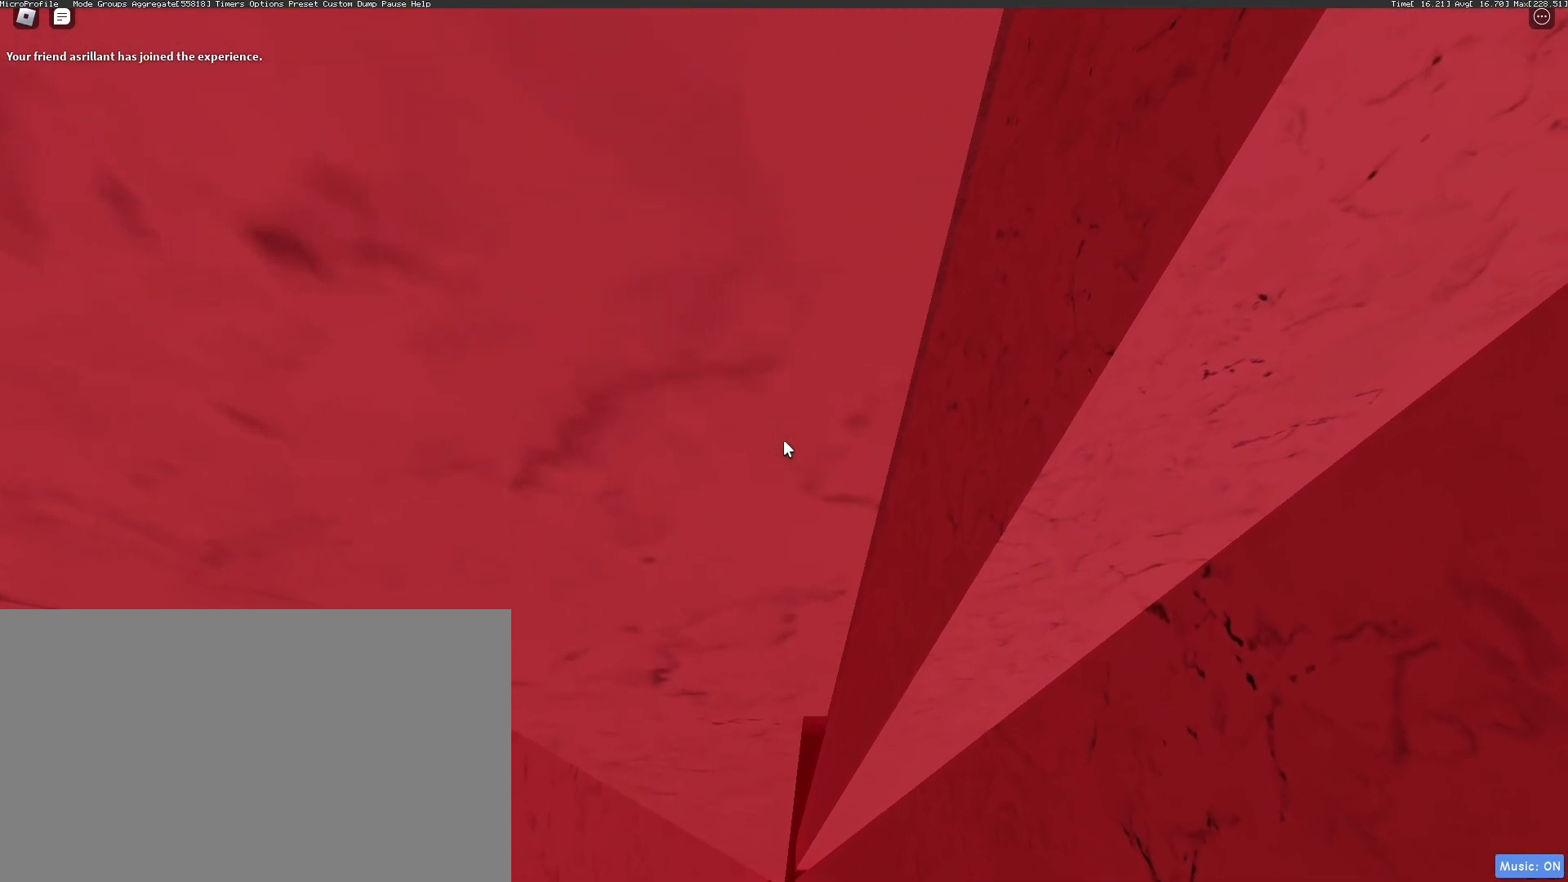
{"keys": ["w"], "mouse": ["right"], "events": [[17, "mouse_left", "up"], [17, "w", "down"], [67, "mouse_left", "down"], [67, "w", "up"], [100, "mouse_left", "up"], [150, "w", "down"], [201, "mouse_left", "down"], [251, "mouse_left", "up"], [251, "w", "up"], [301, "w", "down"], [384, "w", "up"], [484, "w", "down"]]}
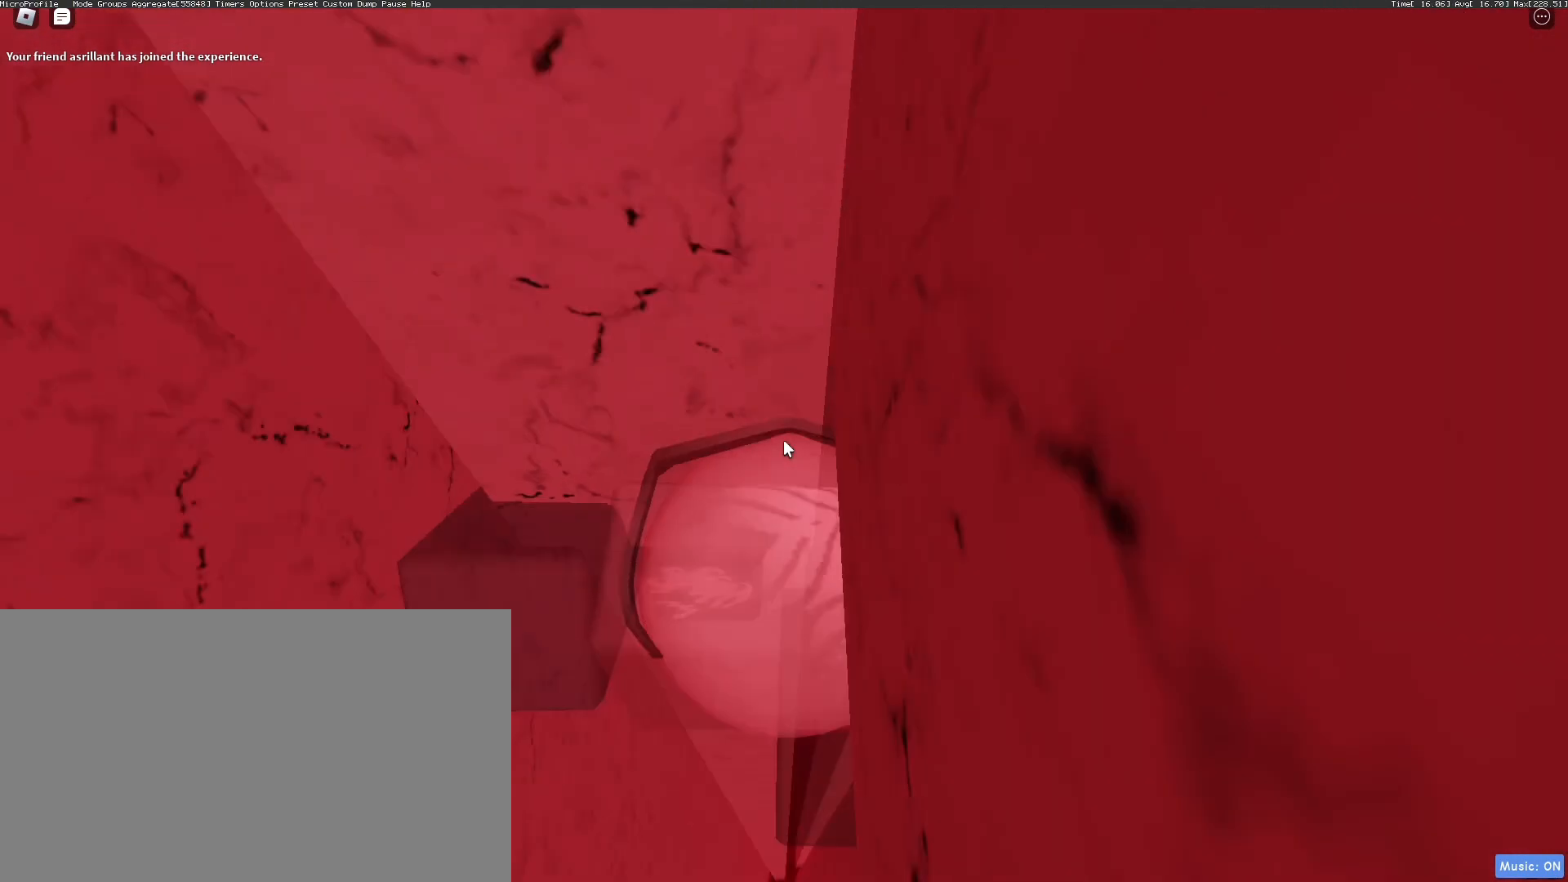
{"keys": [], "mouse": ["right"], "events": [[34, "w", "up"], [117, "w", "down"], [217, "w", "up"], [301, "w", "down"], [351, "w", "up"], [451, "w", "down"], [501, "w", "up"]]}
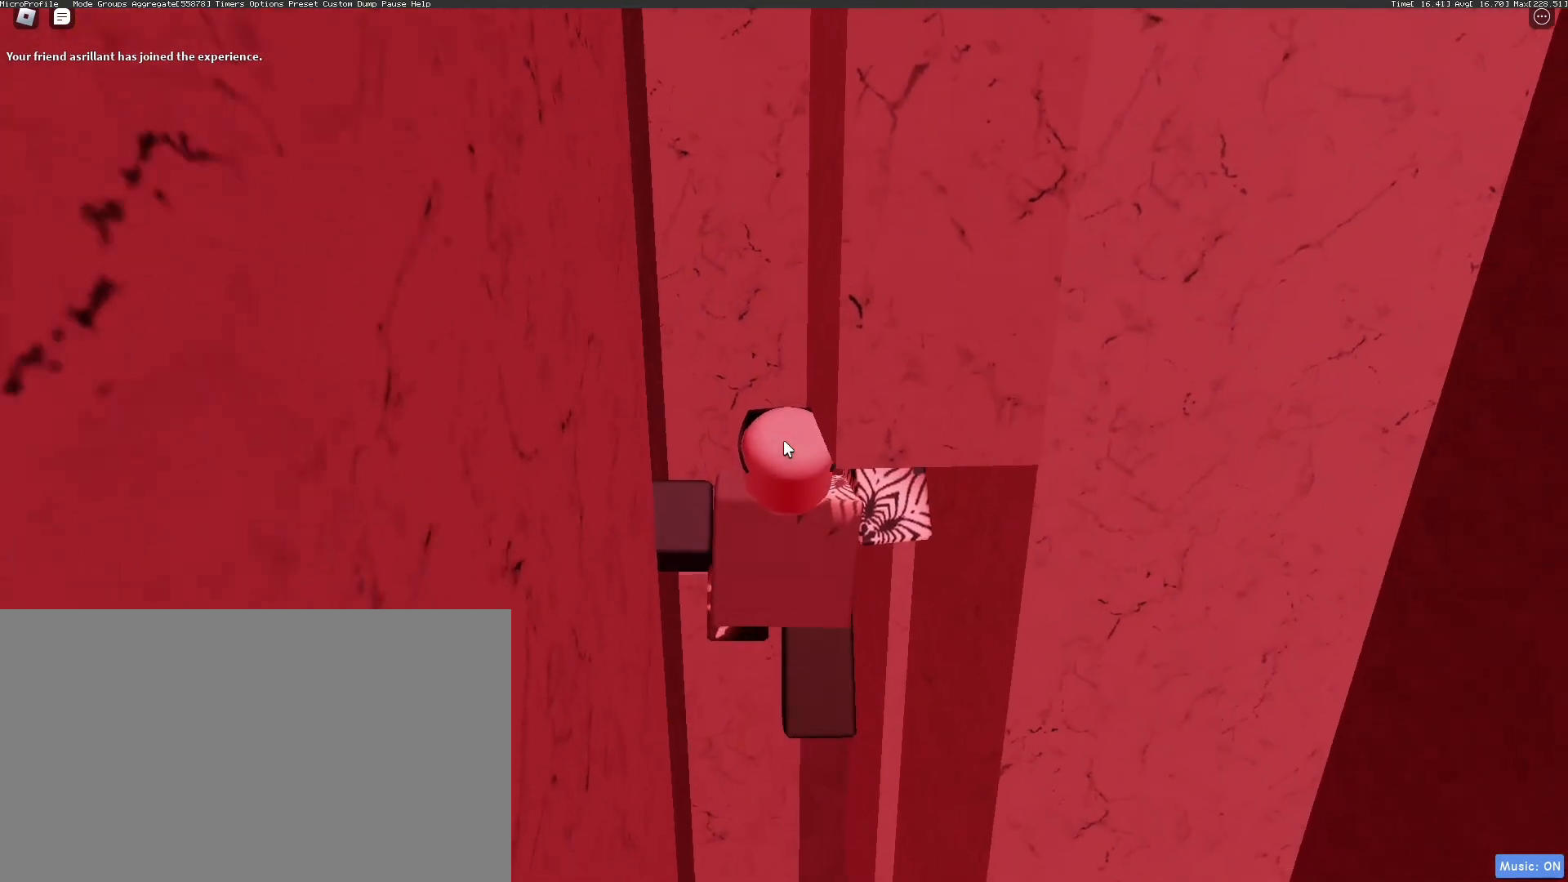
{"keys": [], "mouse": ["right"], "events": [[84, "w", "down"], [134, "w", "up"], [234, "w", "down"], [284, "w", "up"], [368, "w", "down"], [418, "w", "up"]]}
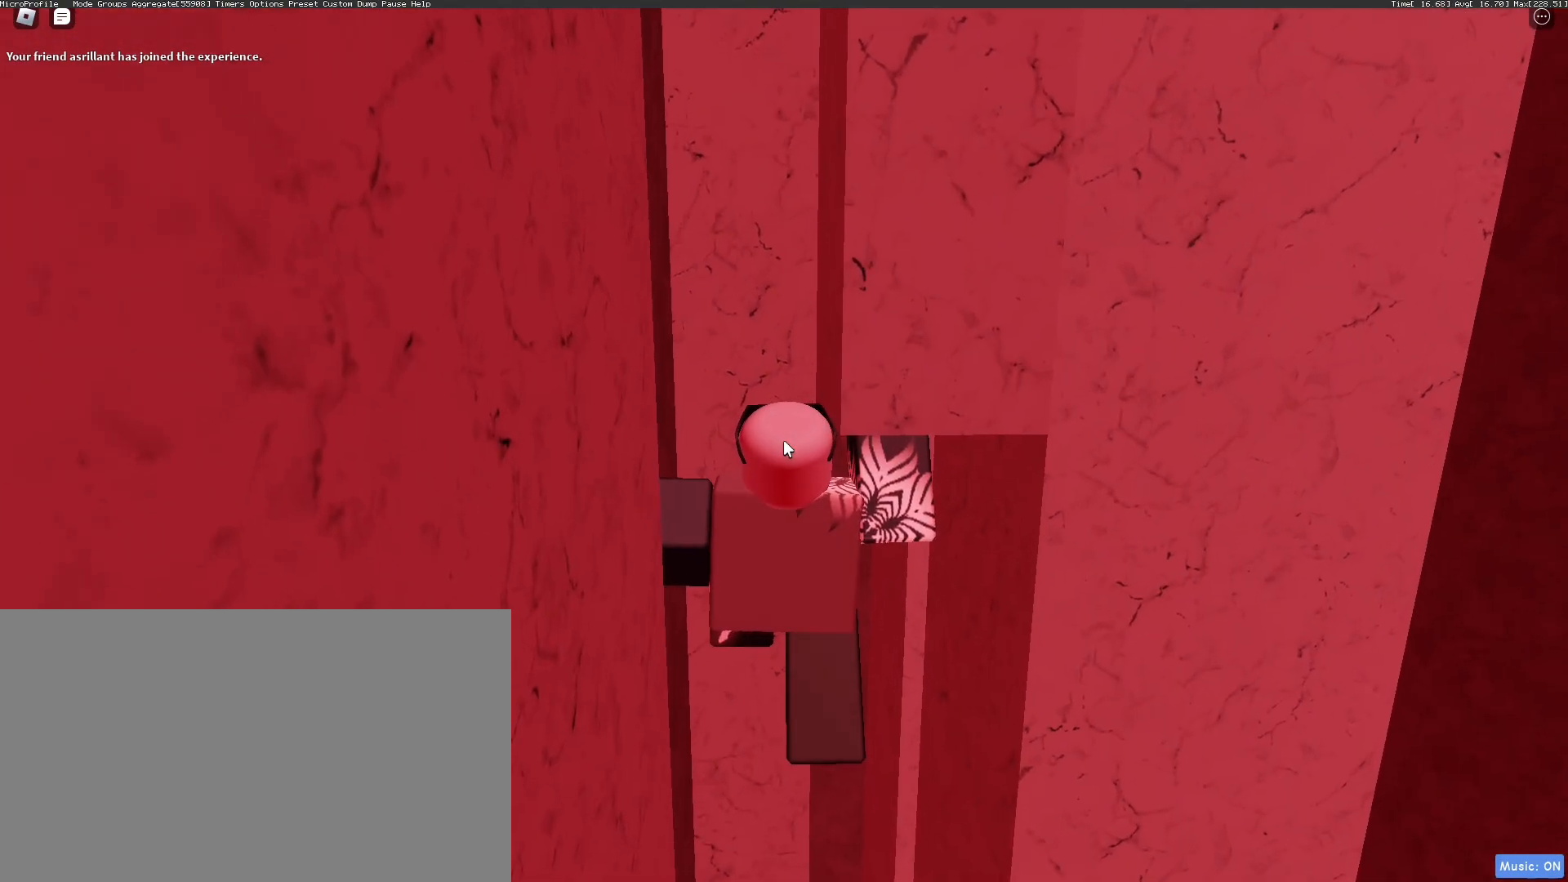
{"keys": [], "mouse": ["right"], "events": [[17, "w", "down"], [100, "w", "up"], [201, "w", "down"], [251, "w", "up"], [334, "w", "down"], [434, "w", "up"]]}
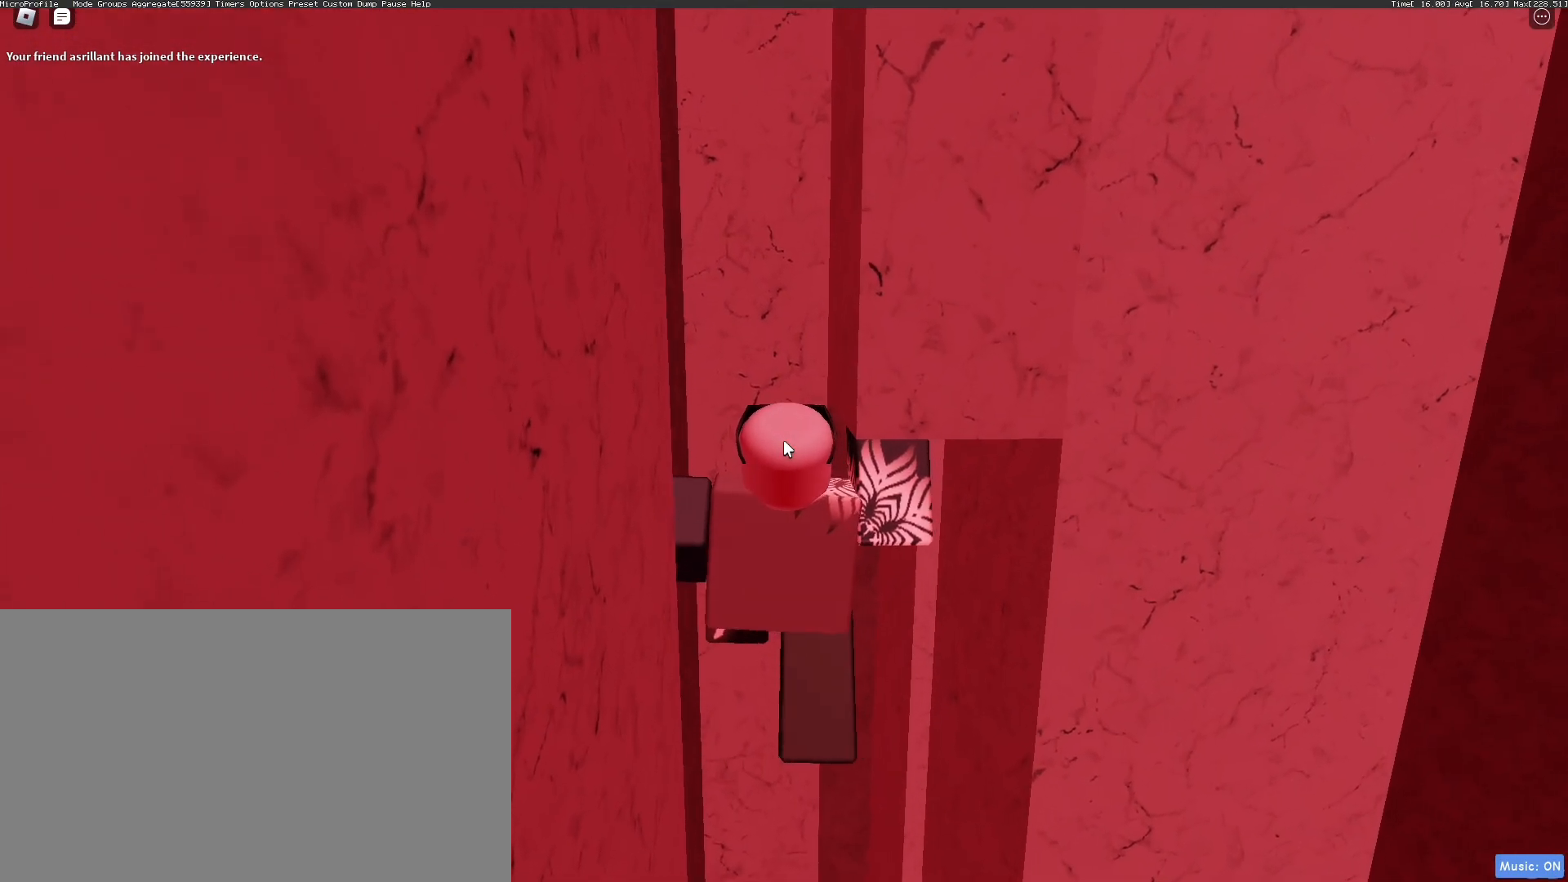
{"keys": [], "mouse": ["right"], "events": [[34, "w", "down"], [67, "w", "up"], [217, "w", "down"], [267, "w", "up"], [401, "w", "down"], [501, "w", "up"]]}